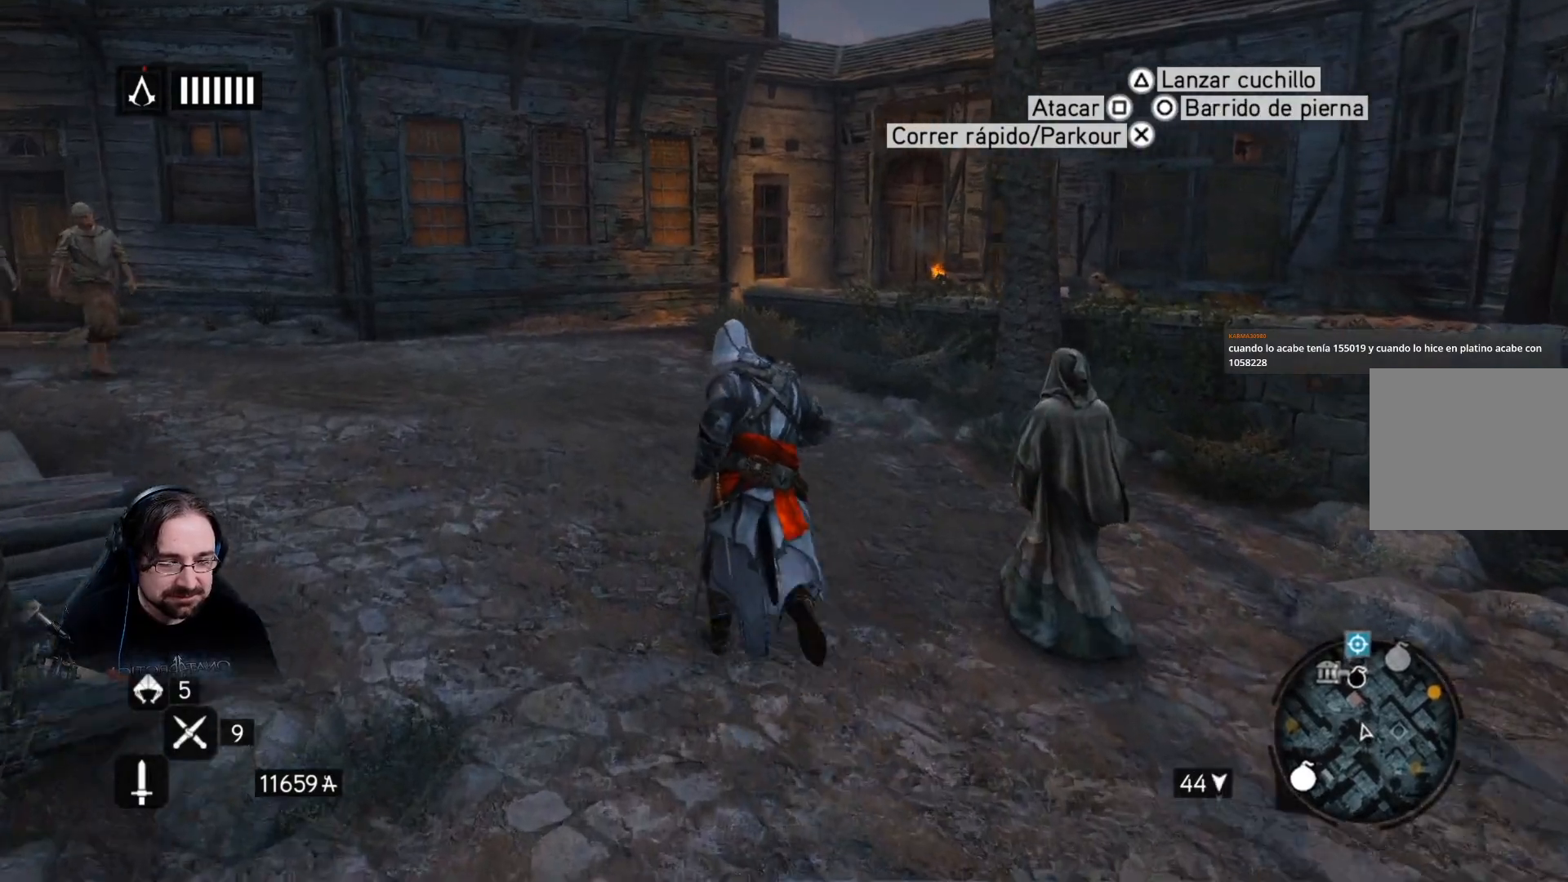
Gameplay with a controller (PlayStation layout); each line is a JSON object with the inputs held at the frame after it. "events" lists button and stick changes between this image and that frame as [ms after this image, input, new state], when the widget could be followed in between.
{"buttons": ["R2"], "left_stick": "up", "right_stick": "up-right", "events": [[300, "right_stick", "up-right"]]}
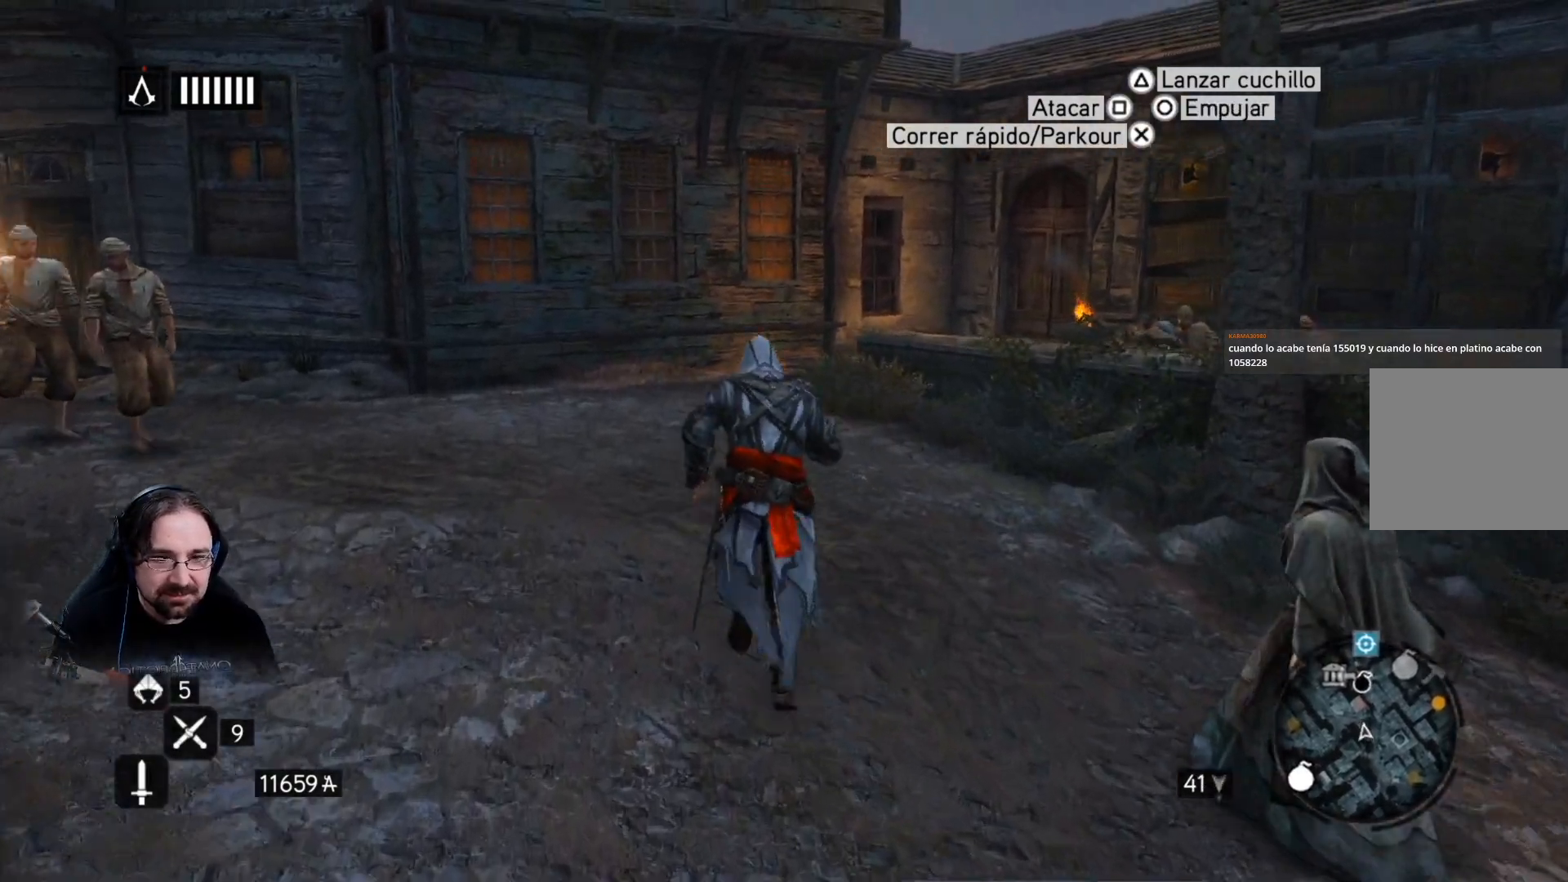
{"buttons": ["R2"], "left_stick": "up", "right_stick": "center", "events": [[367, "right_stick", "center"]]}
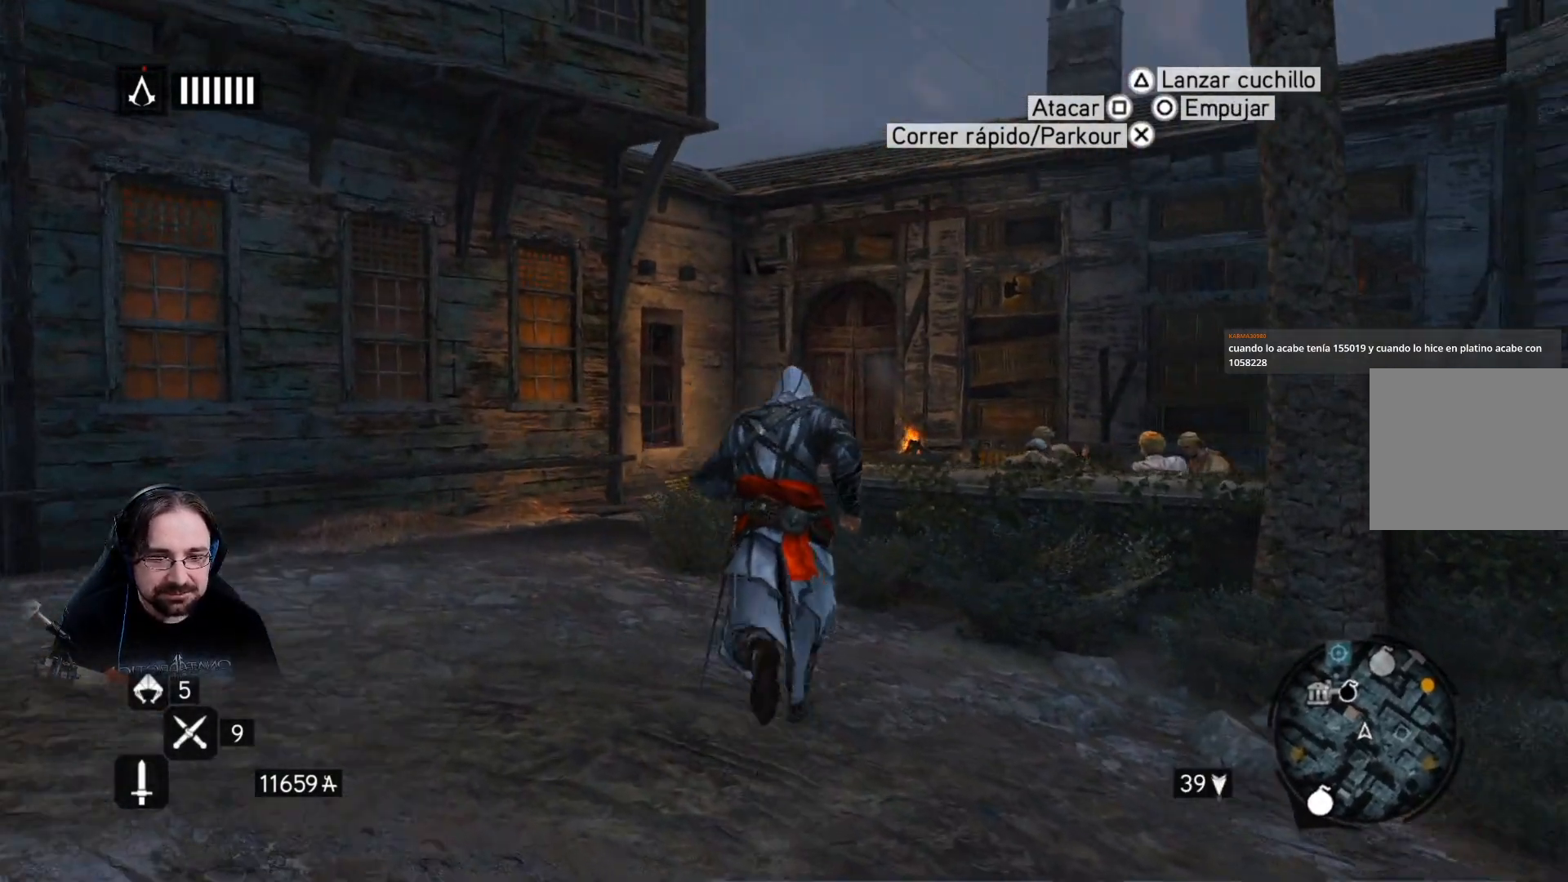
{"buttons": ["CROSS", "R2"], "left_stick": "up", "right_stick": "center", "events": [[67, "CROSS", "down"]]}
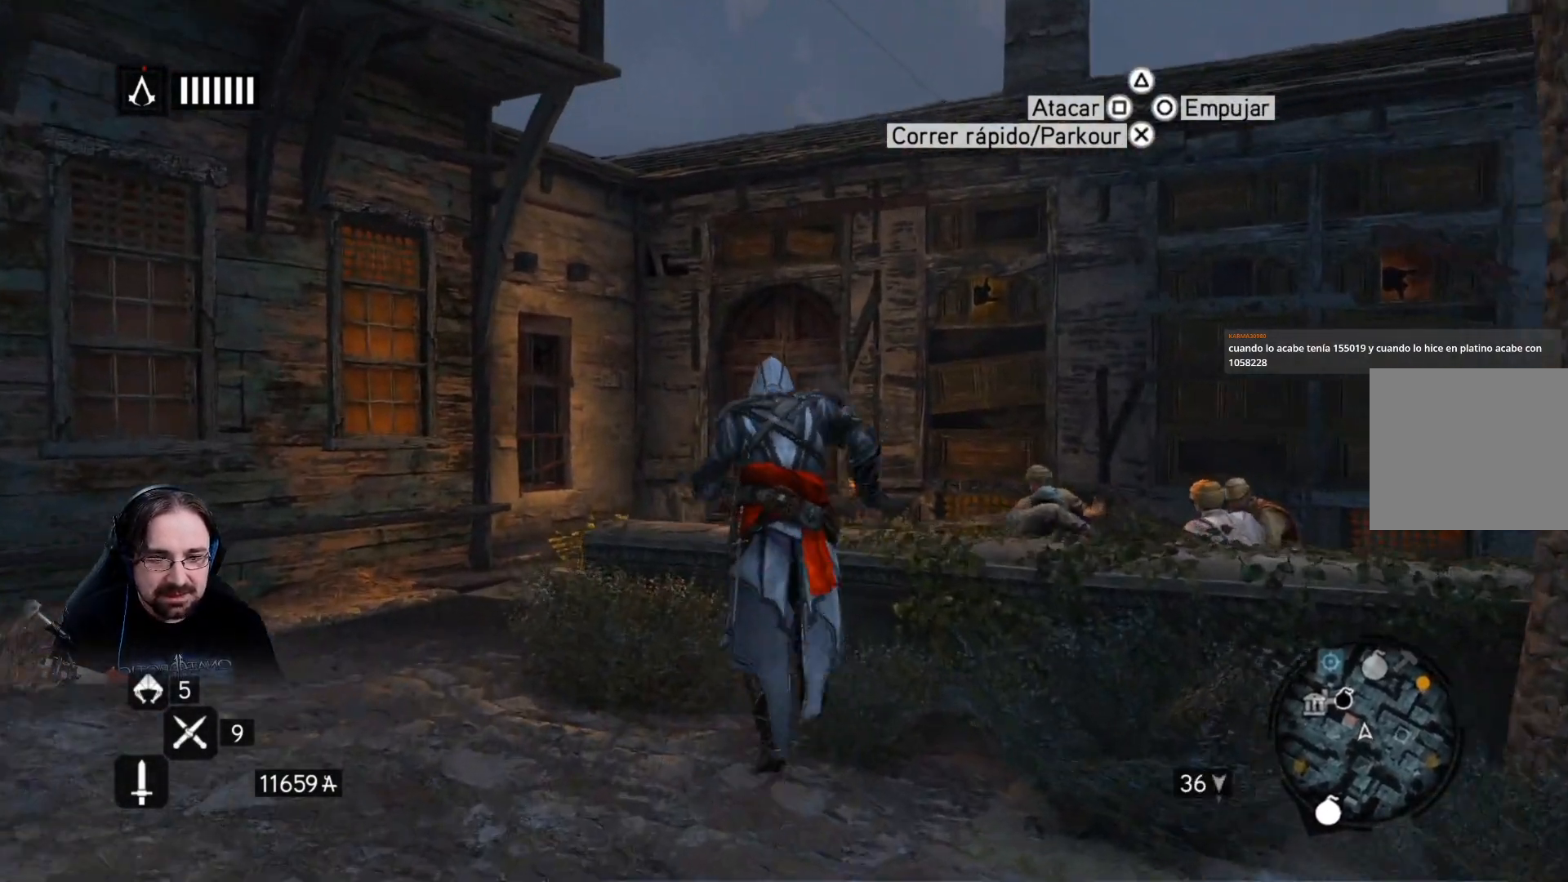
{"buttons": ["CROSS", "R2"], "left_stick": "up", "right_stick": "center", "events": [[133, "CROSS", "up"], [367, "CROSS", "down"]]}
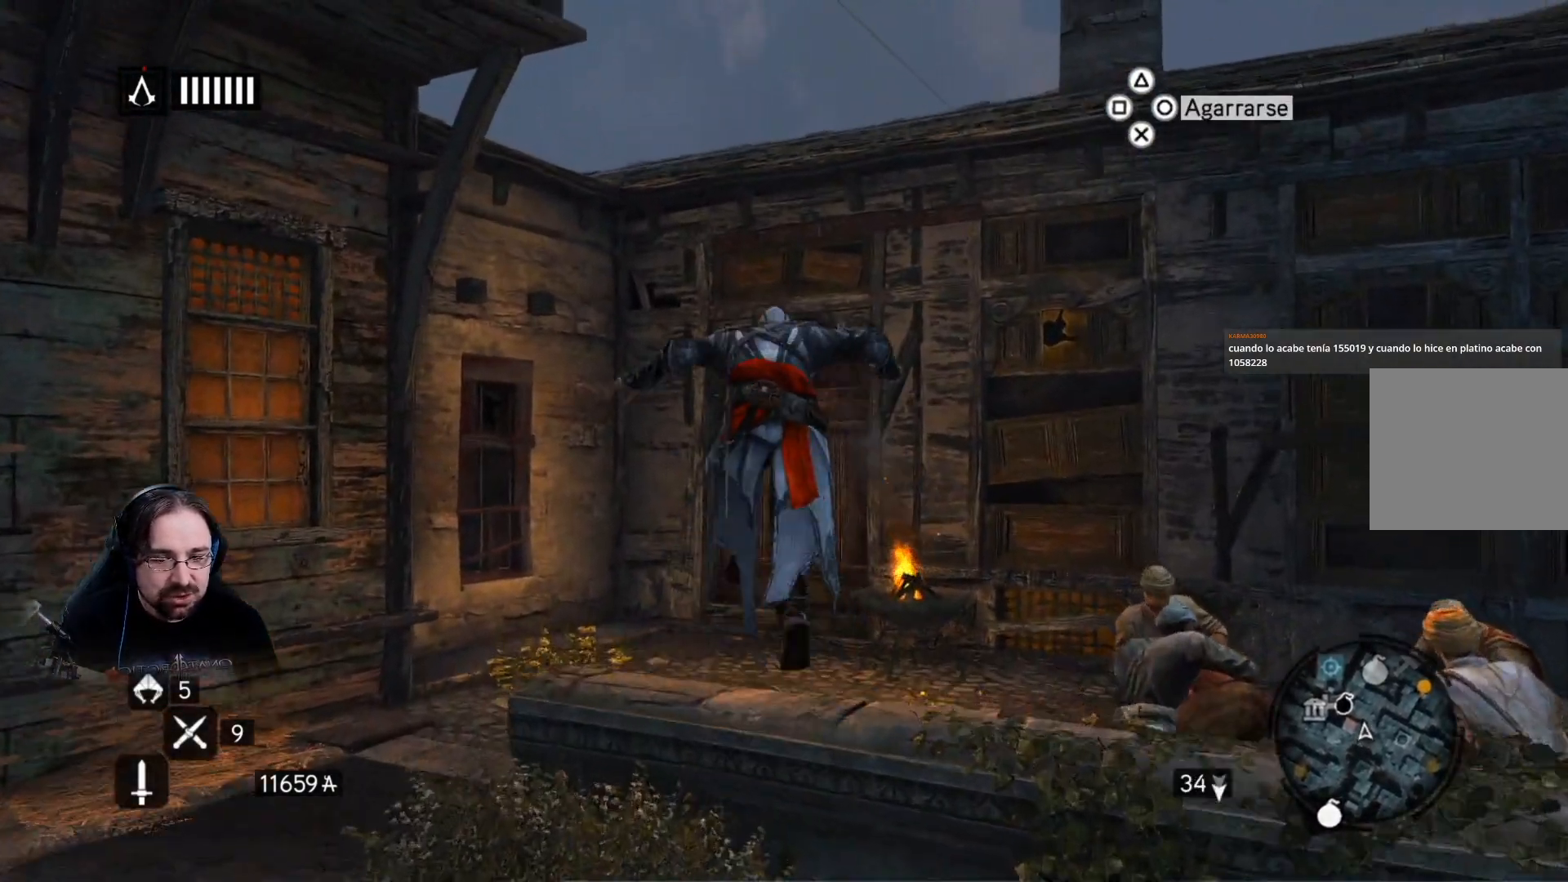
{"buttons": ["CROSS", "R2"], "left_stick": "up", "right_stick": "center", "events": []}
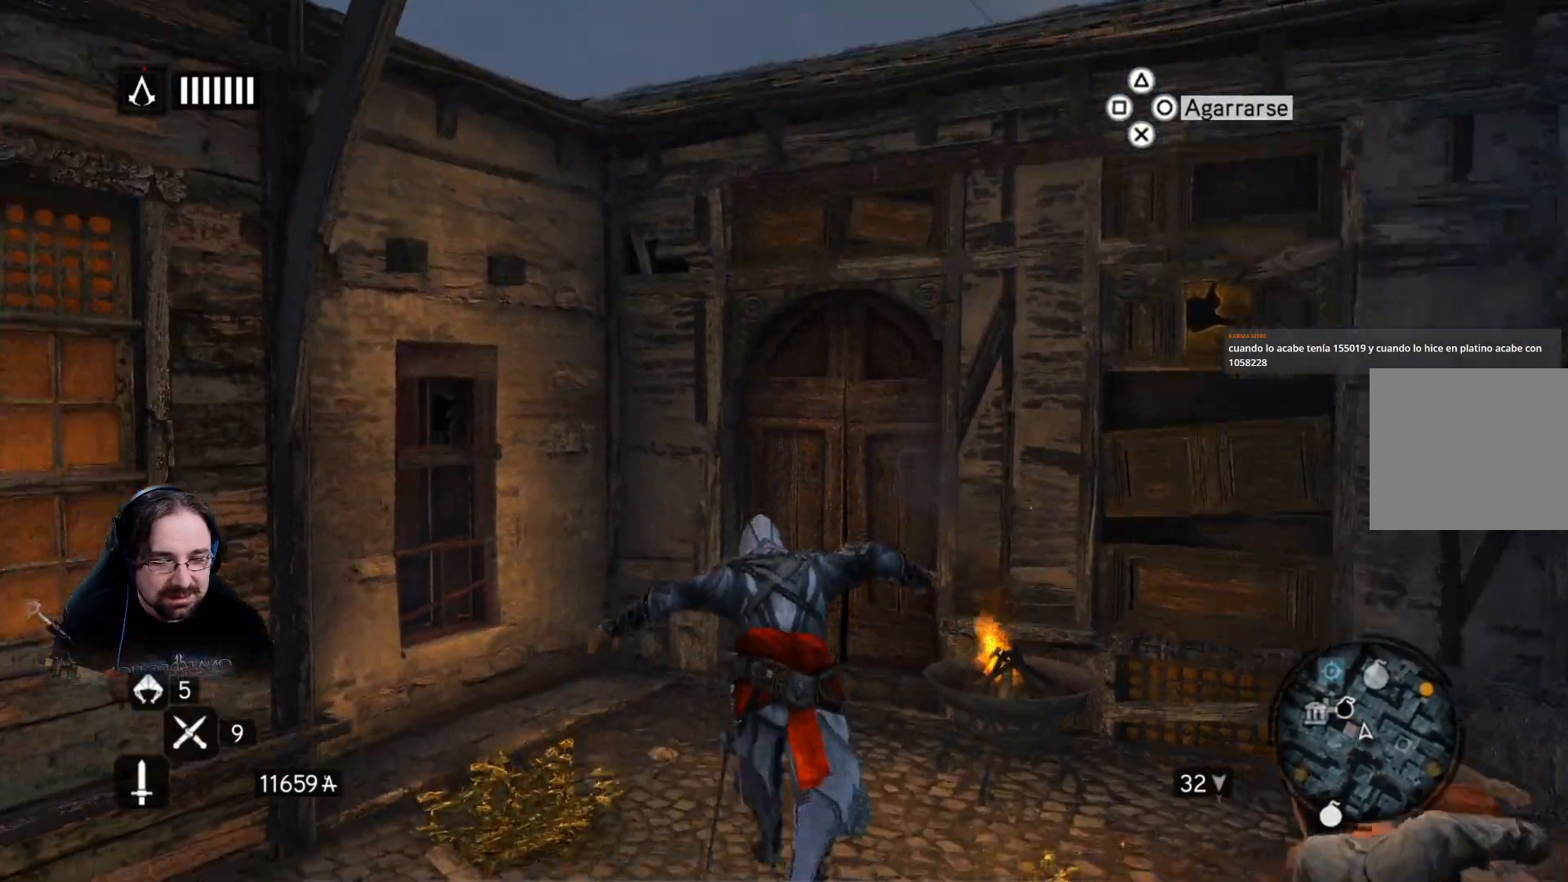
{"buttons": ["CROSS", "R2"], "left_stick": "up", "right_stick": "center", "events": []}
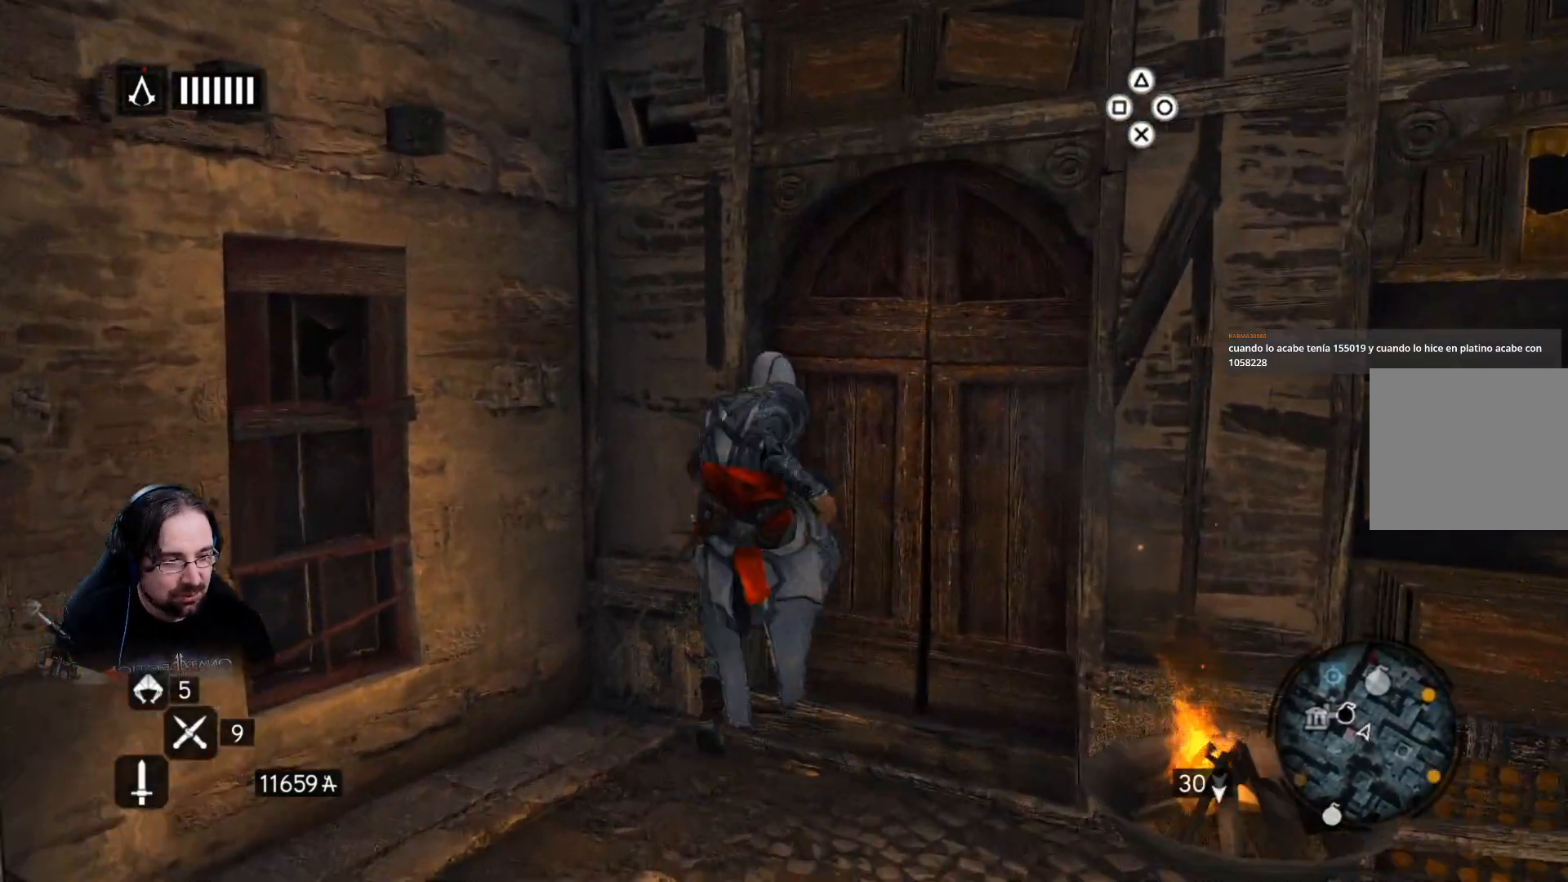
{"buttons": ["CROSS", "R2"], "left_stick": "up", "right_stick": "center", "events": []}
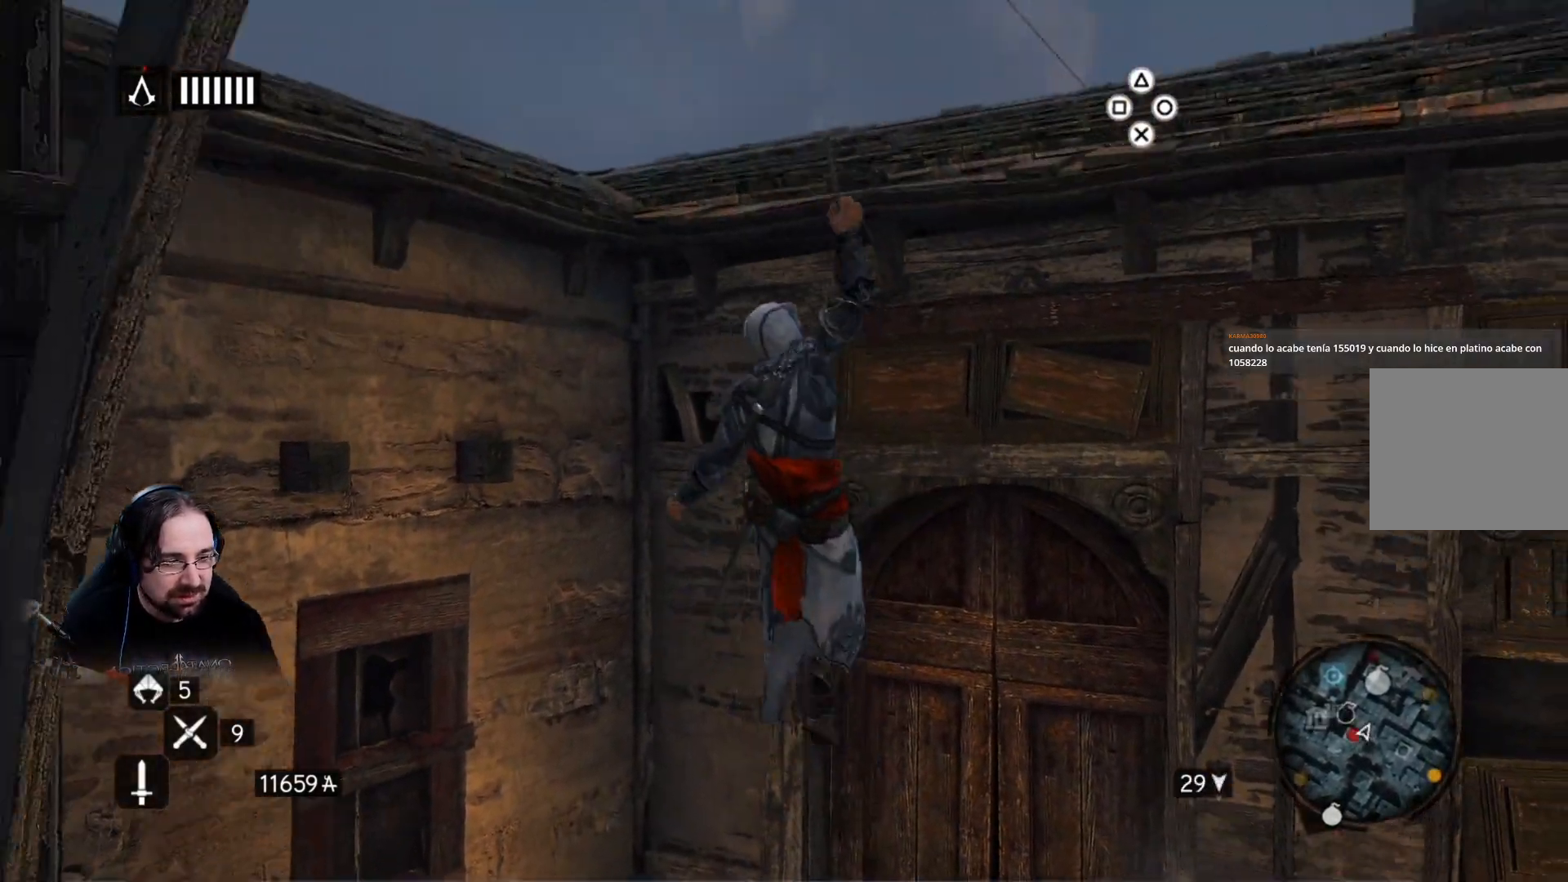
{"buttons": ["CROSS", "R2"], "left_stick": "up", "right_stick": "center", "events": []}
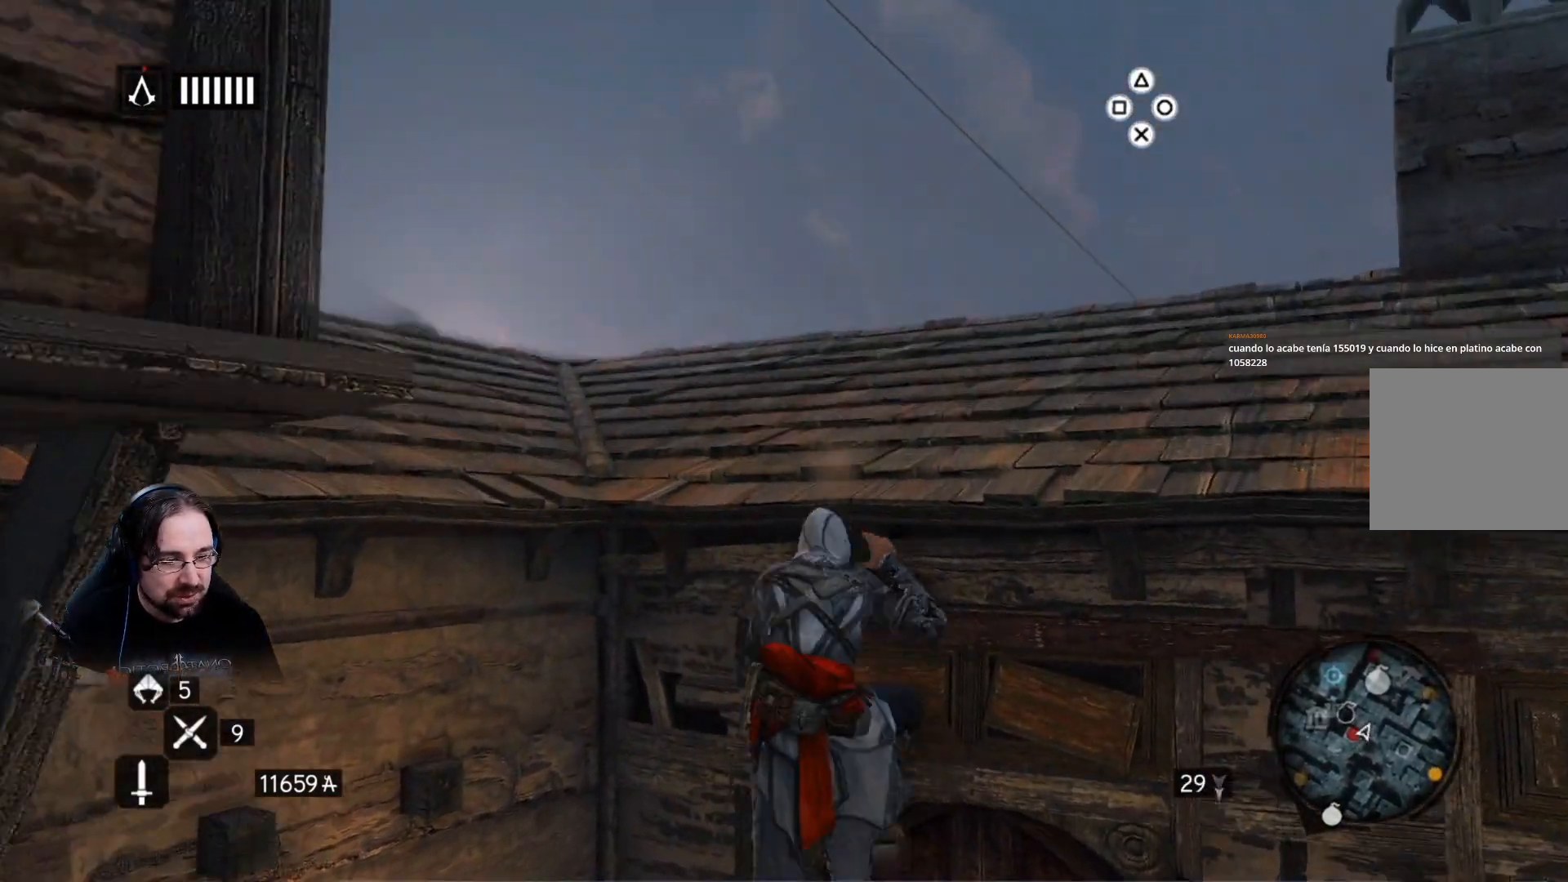
{"buttons": ["R2"], "left_stick": "up", "right_stick": "center", "events": [[300, "CROSS", "up"]]}
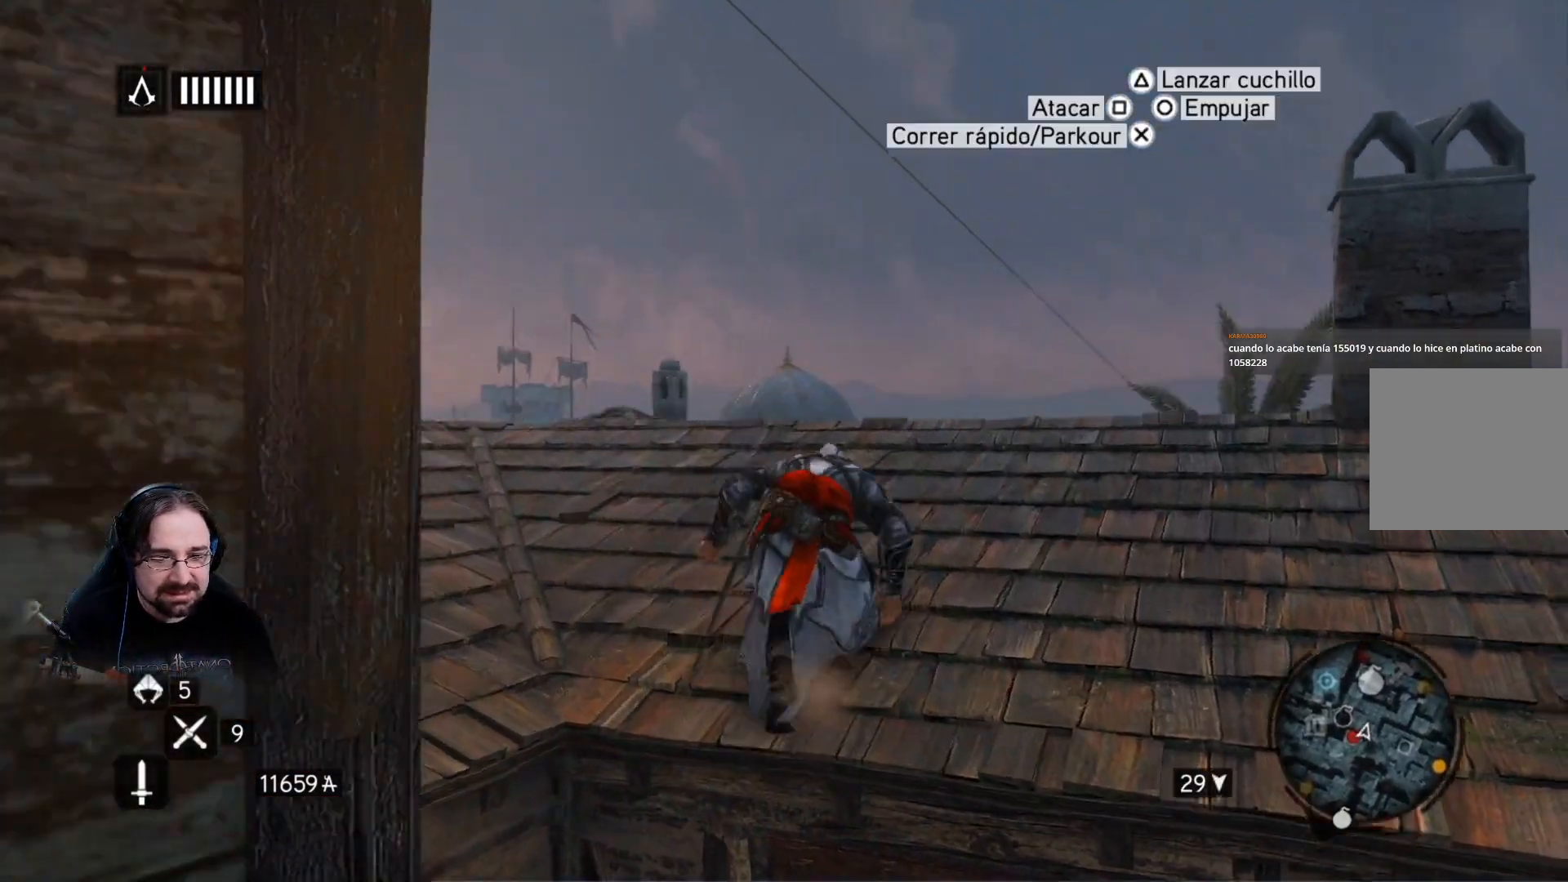
{"buttons": [], "left_stick": "center", "right_stick": "down-left", "events": [[167, "right_stick", "down-left"], [467, "left_stick", "center"], [500, "R2", "up"]]}
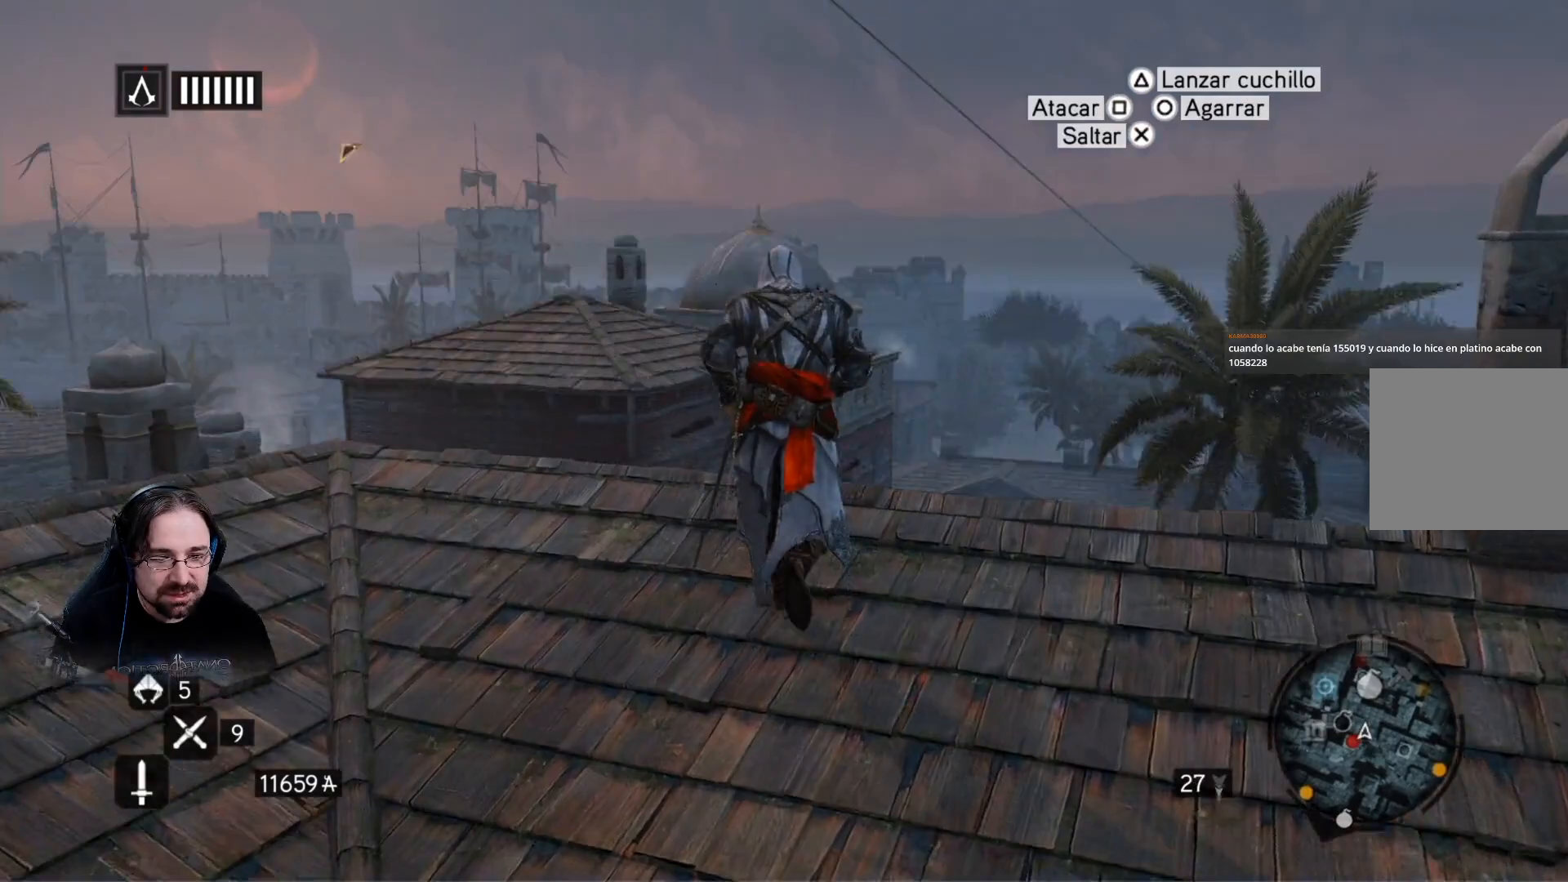
{"buttons": [], "left_stick": "center", "right_stick": "left", "events": [[400, "right_stick", "left"]]}
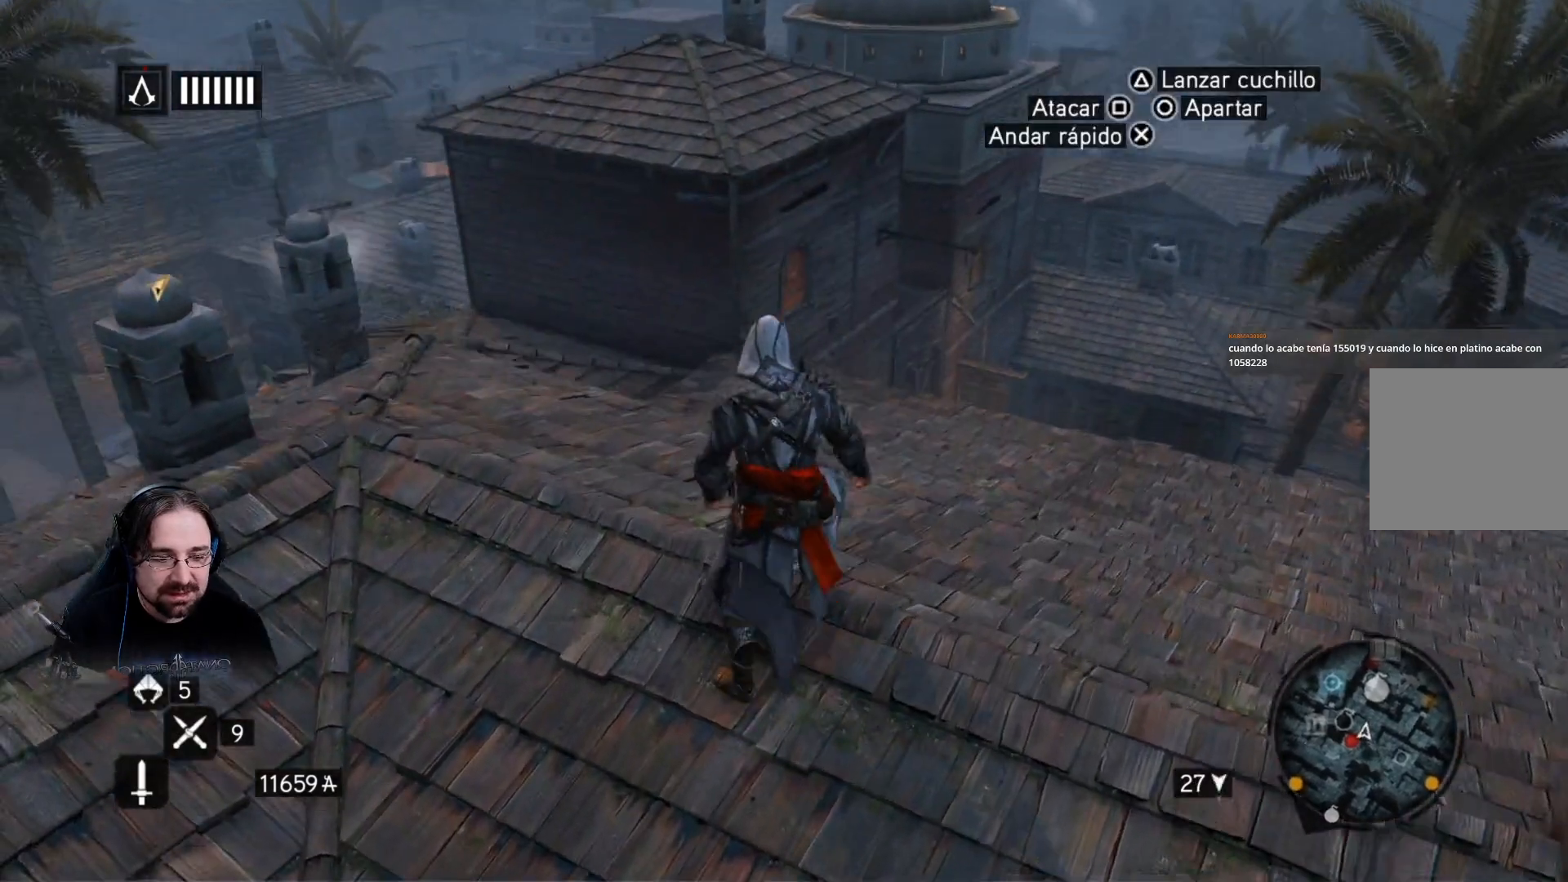
{"buttons": ["R2"], "left_stick": "up", "right_stick": "left", "events": [[33, "left_stick", "up"], [100, "R2", "down"]]}
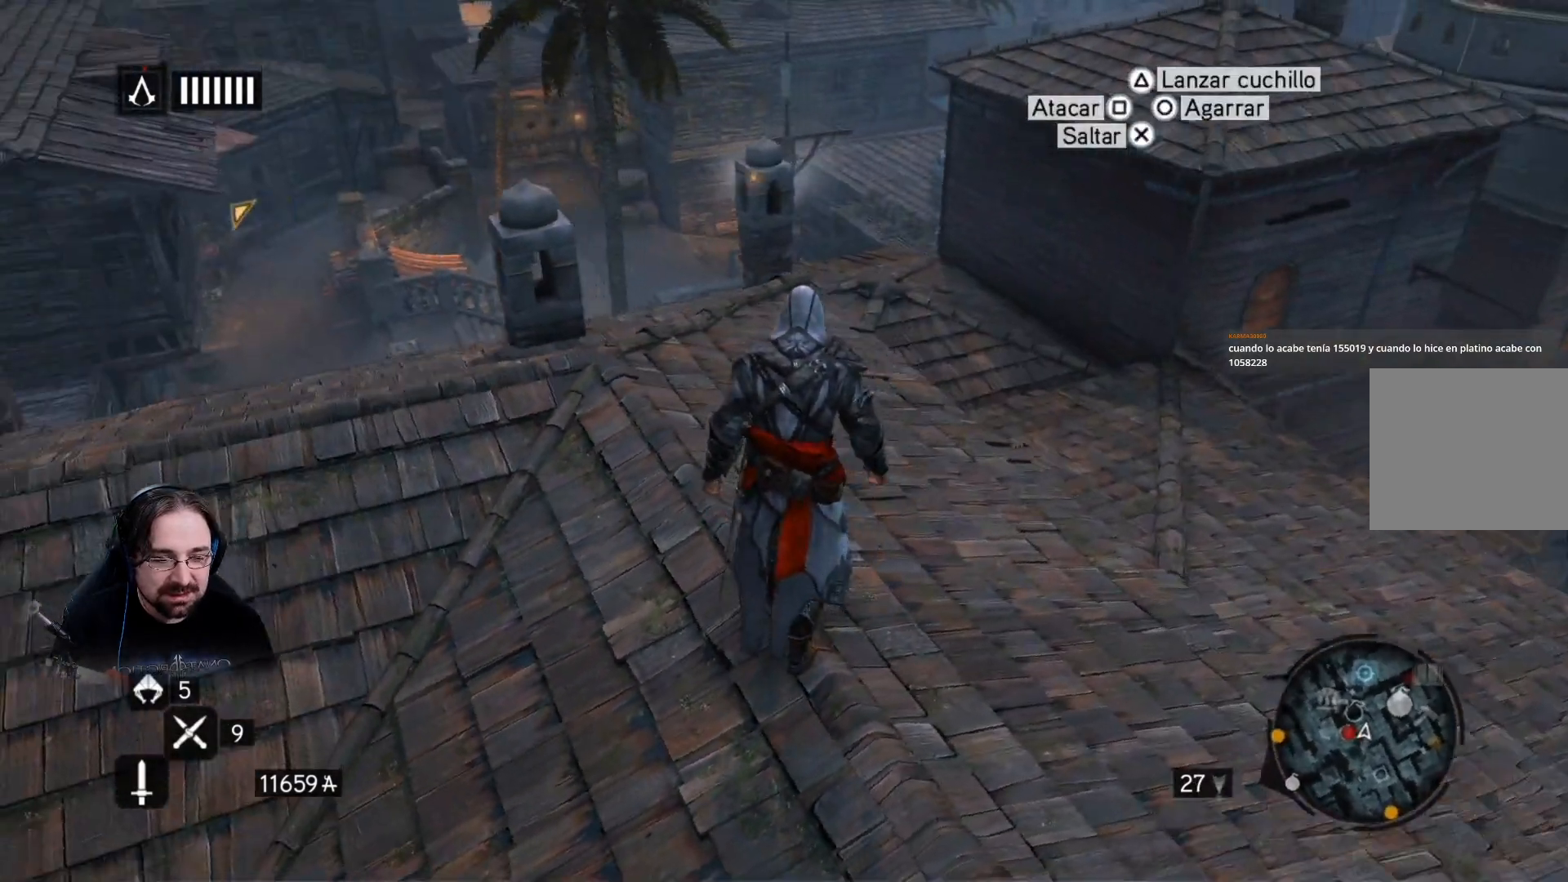
{"buttons": ["CROSS", "R2"], "left_stick": "up", "right_stick": "center", "events": [[100, "CROSS", "down"], [100, "right_stick", "center"]]}
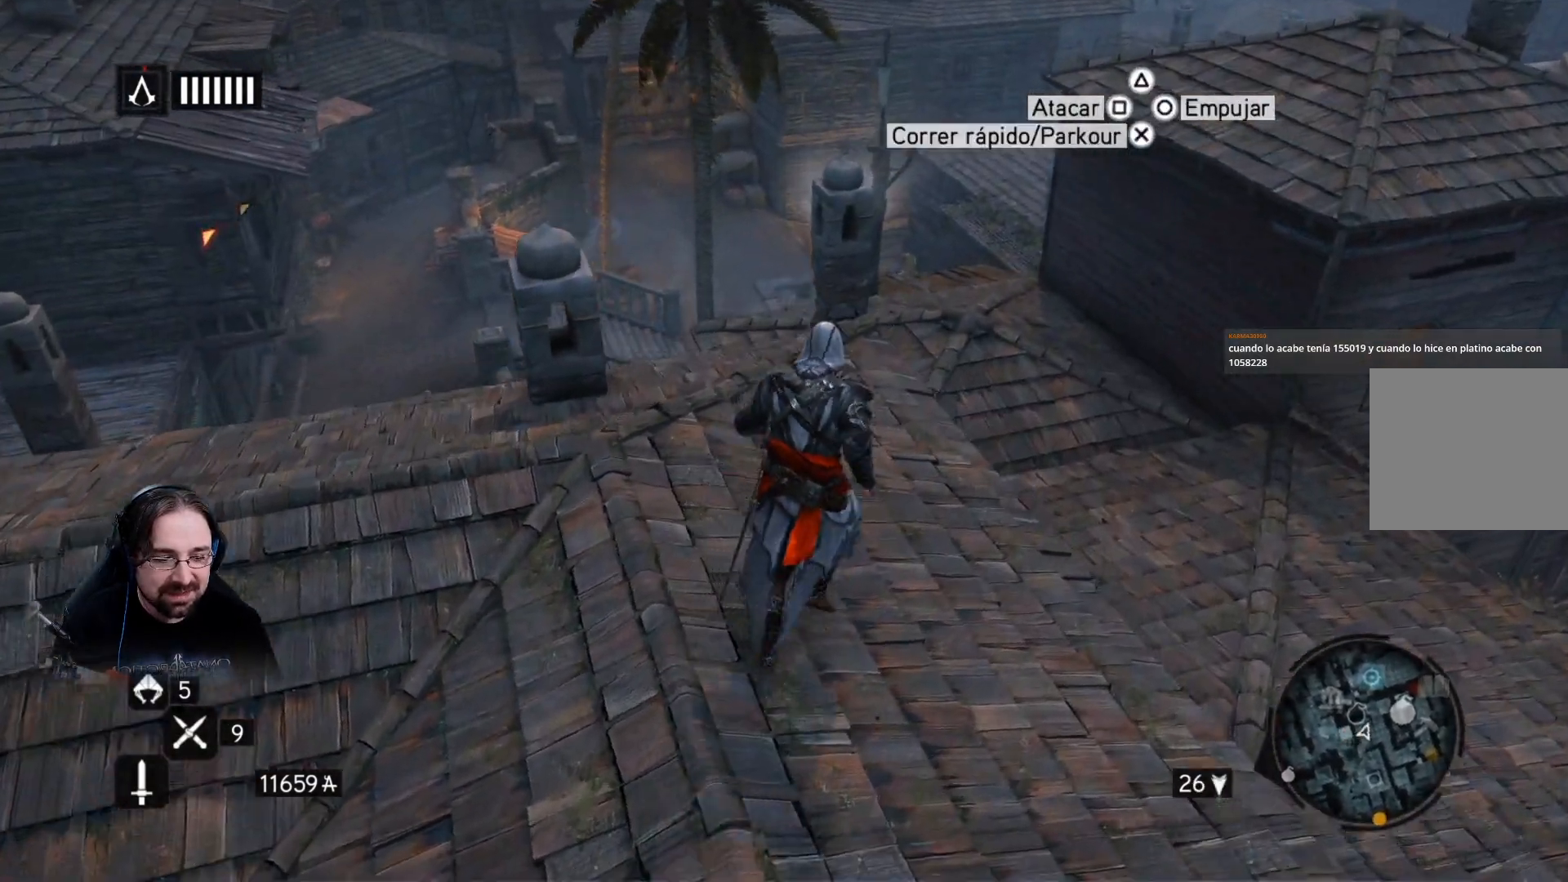
{"buttons": ["CROSS", "R2"], "left_stick": "up", "right_stick": "center", "events": []}
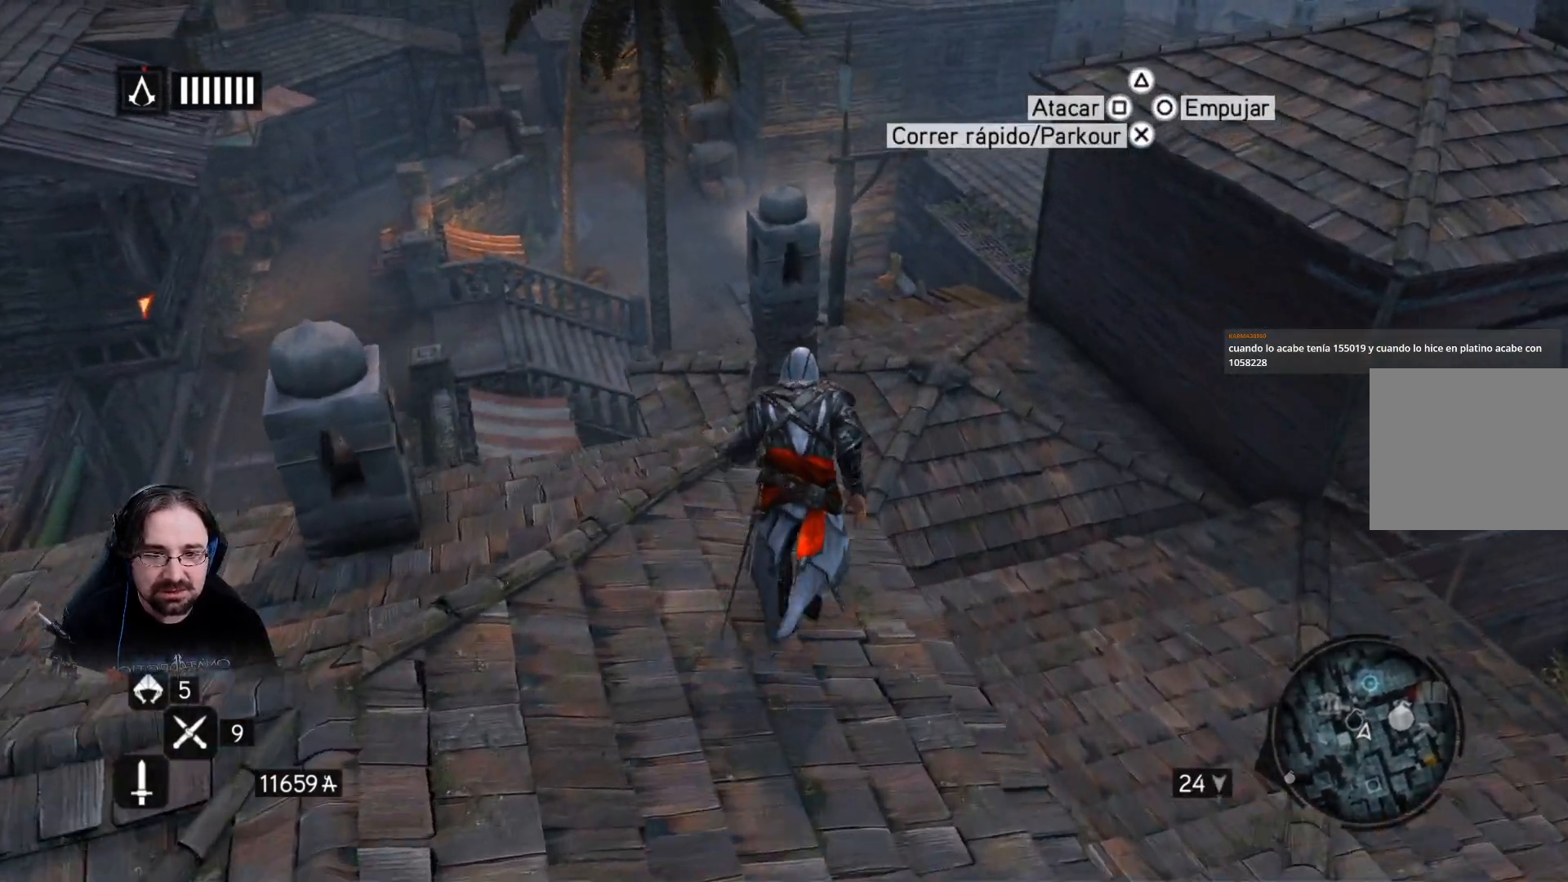
{"buttons": ["CROSS", "R2"], "left_stick": "up", "right_stick": "center", "events": []}
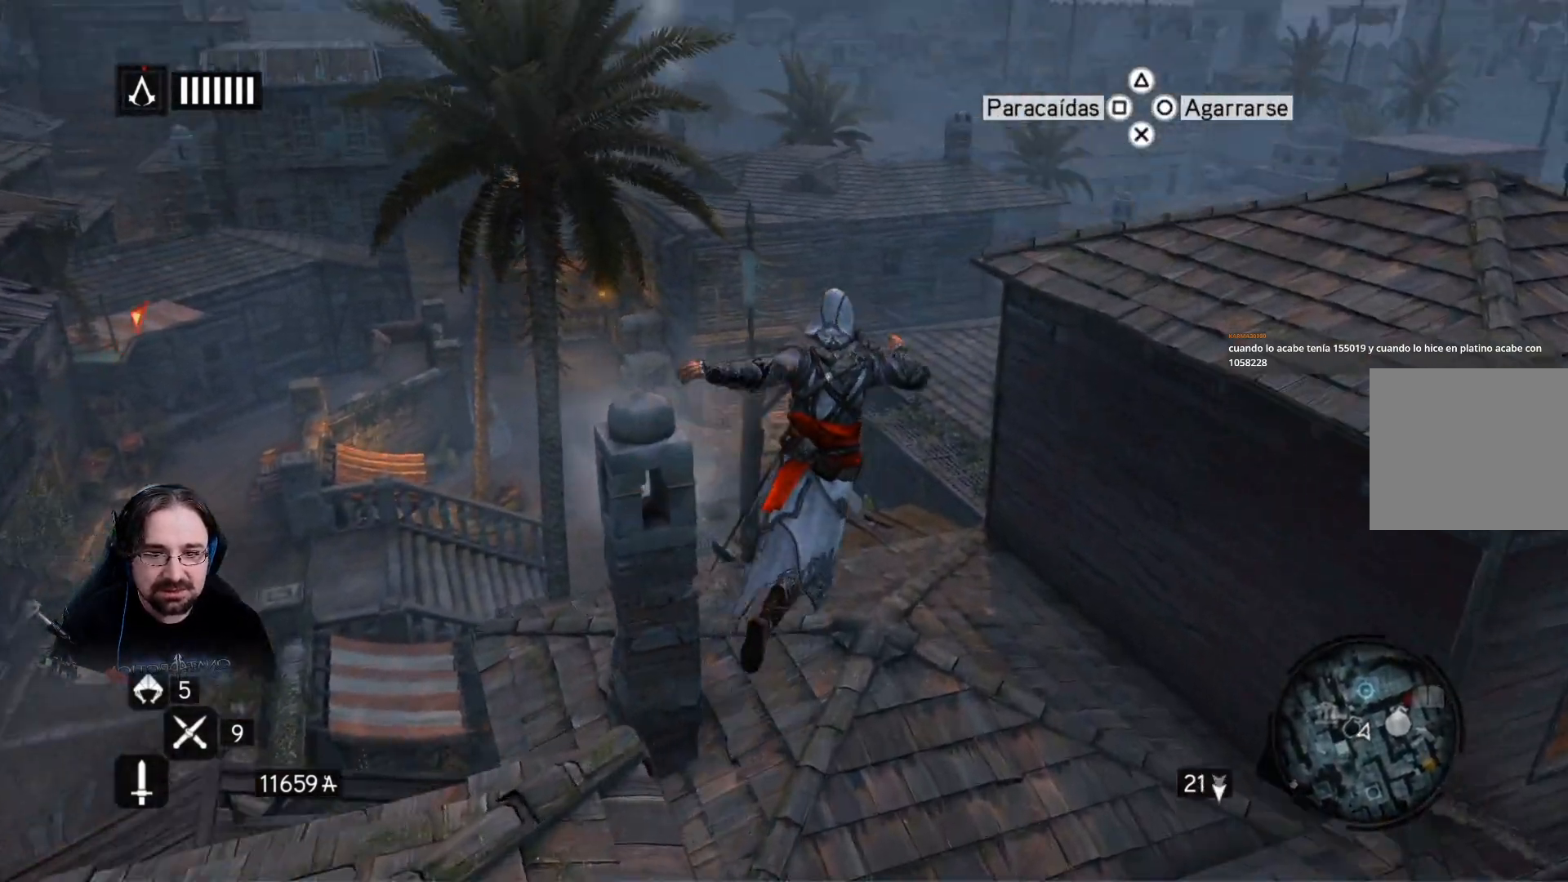
{"buttons": [], "left_stick": "up", "right_stick": "down-left", "events": [[233, "CROSS", "up"], [267, "R2", "up"], [500, "right_stick", "down-left"]]}
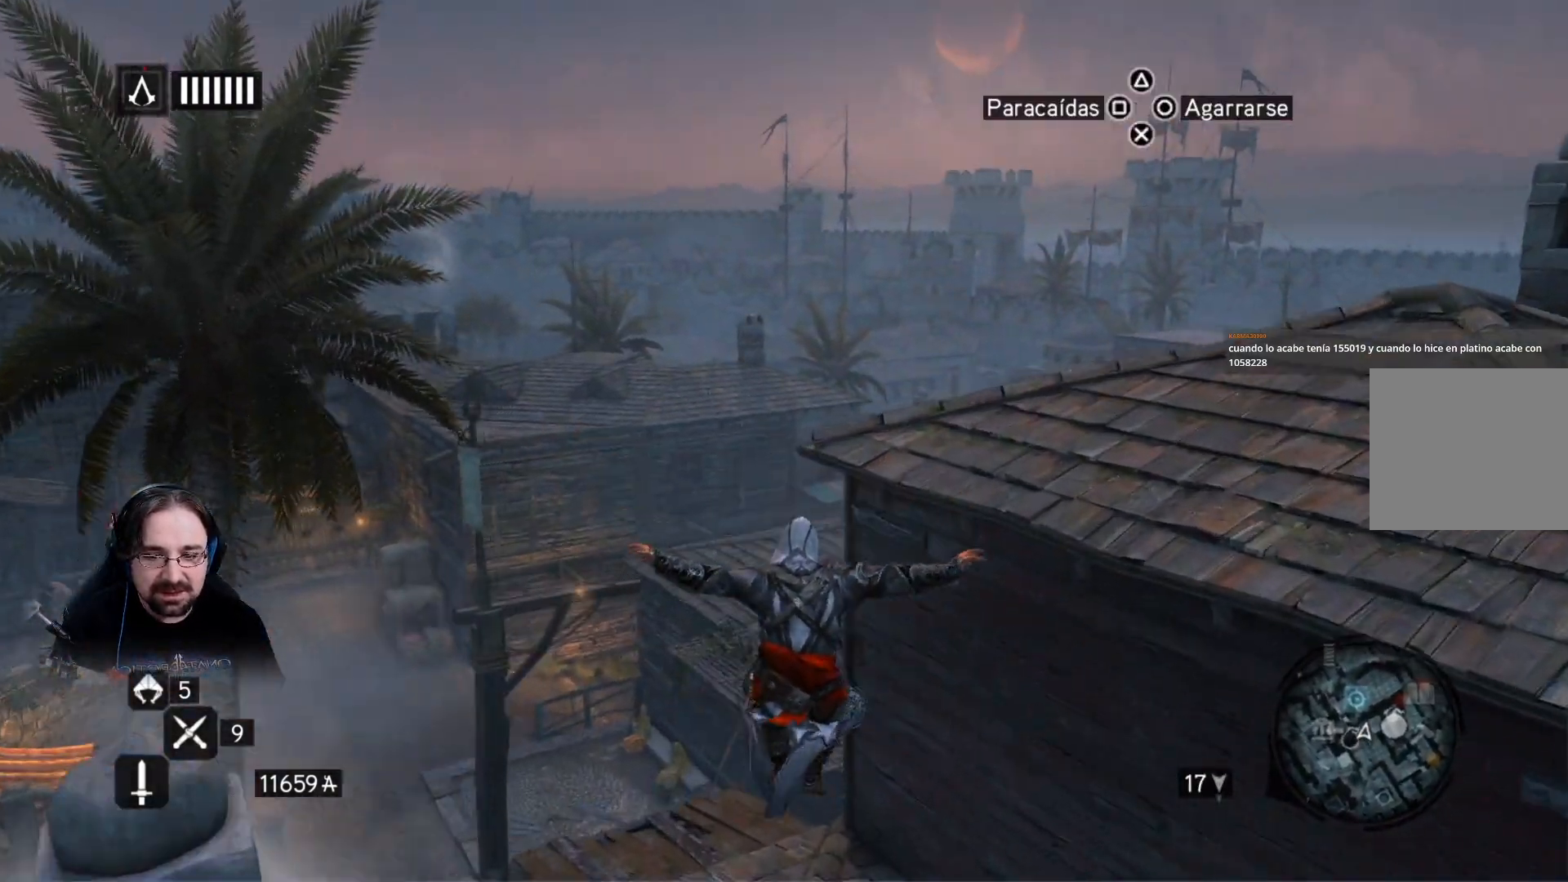
{"buttons": [], "left_stick": "up", "right_stick": "down-left", "events": []}
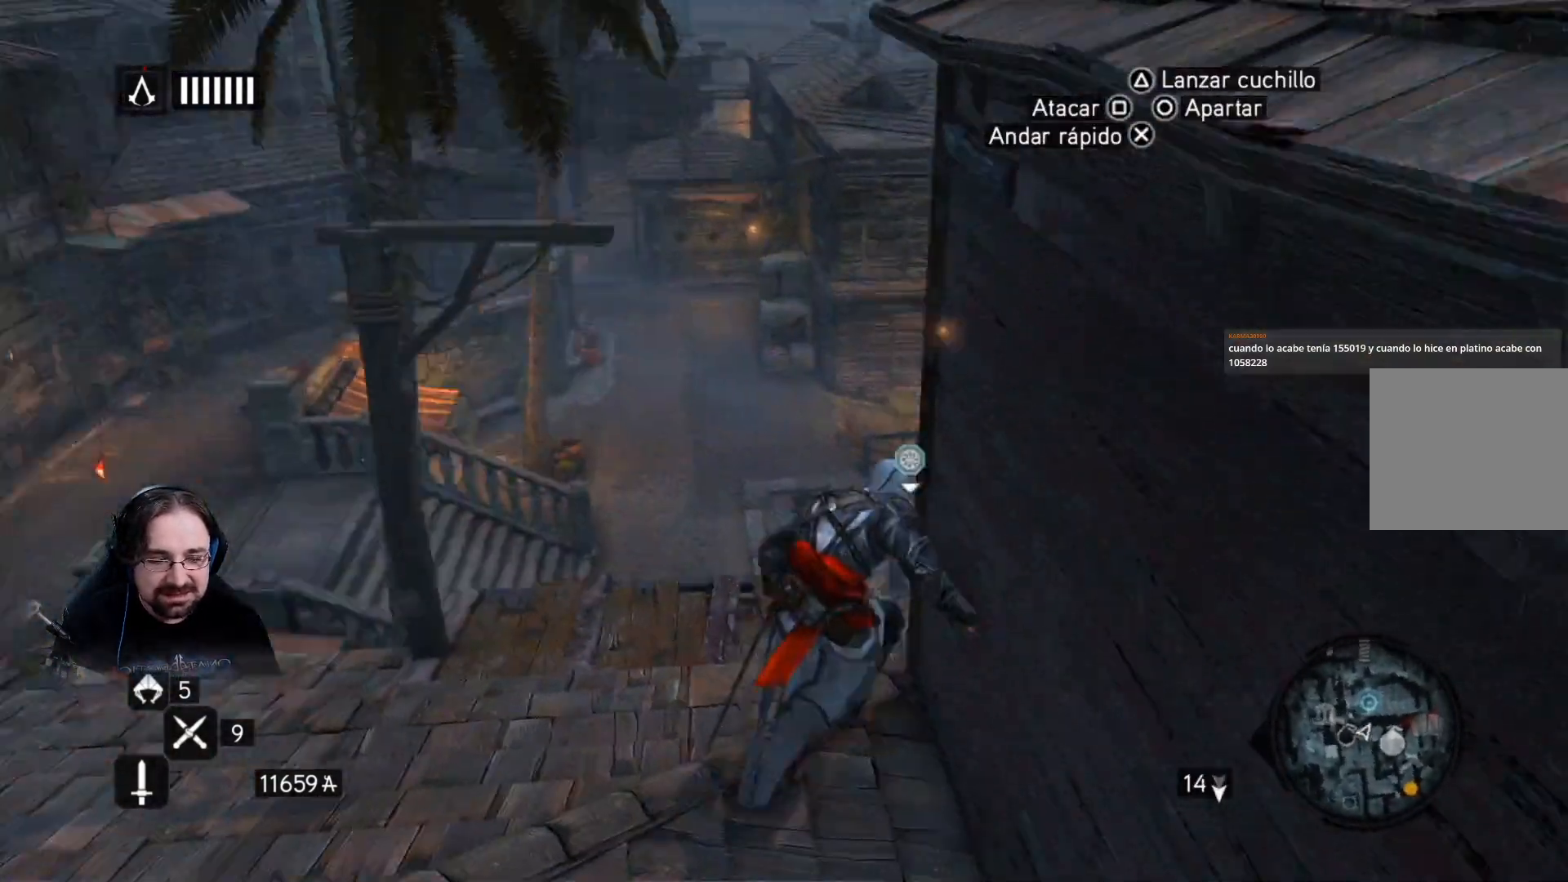
{"buttons": [], "left_stick": "center", "right_stick": "right", "events": [[33, "right_stick", "center"], [267, "left_stick", "center"], [367, "right_stick", "right"]]}
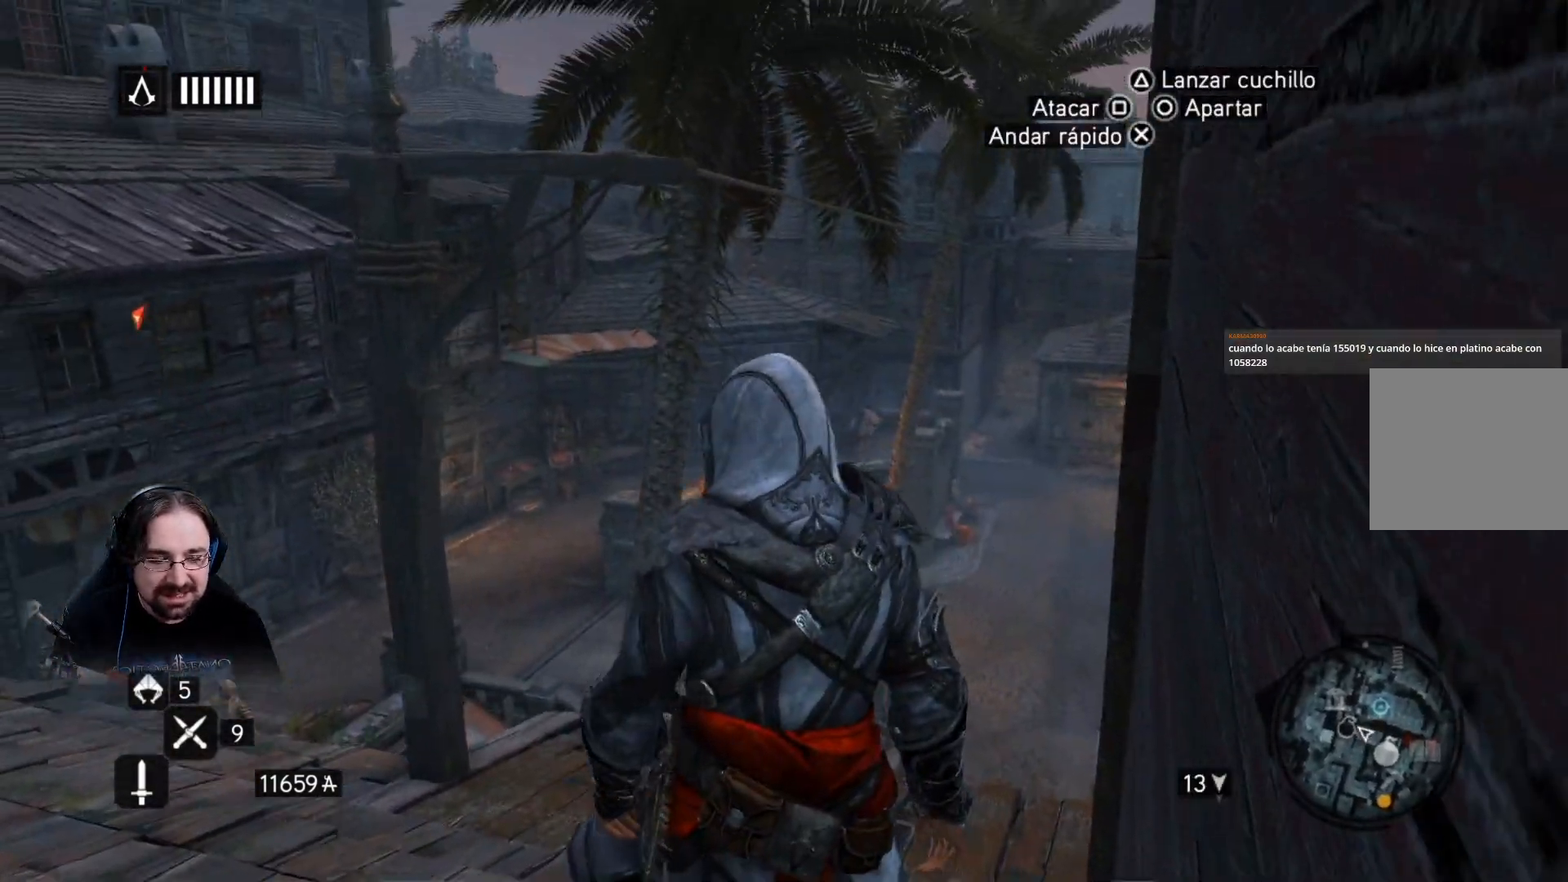
{"buttons": ["CROSS", "R2"], "left_stick": "up", "right_stick": "center", "events": [[167, "R2", "down"], [167, "left_stick", "up"], [167, "right_stick", "center"], [333, "CROSS", "down"]]}
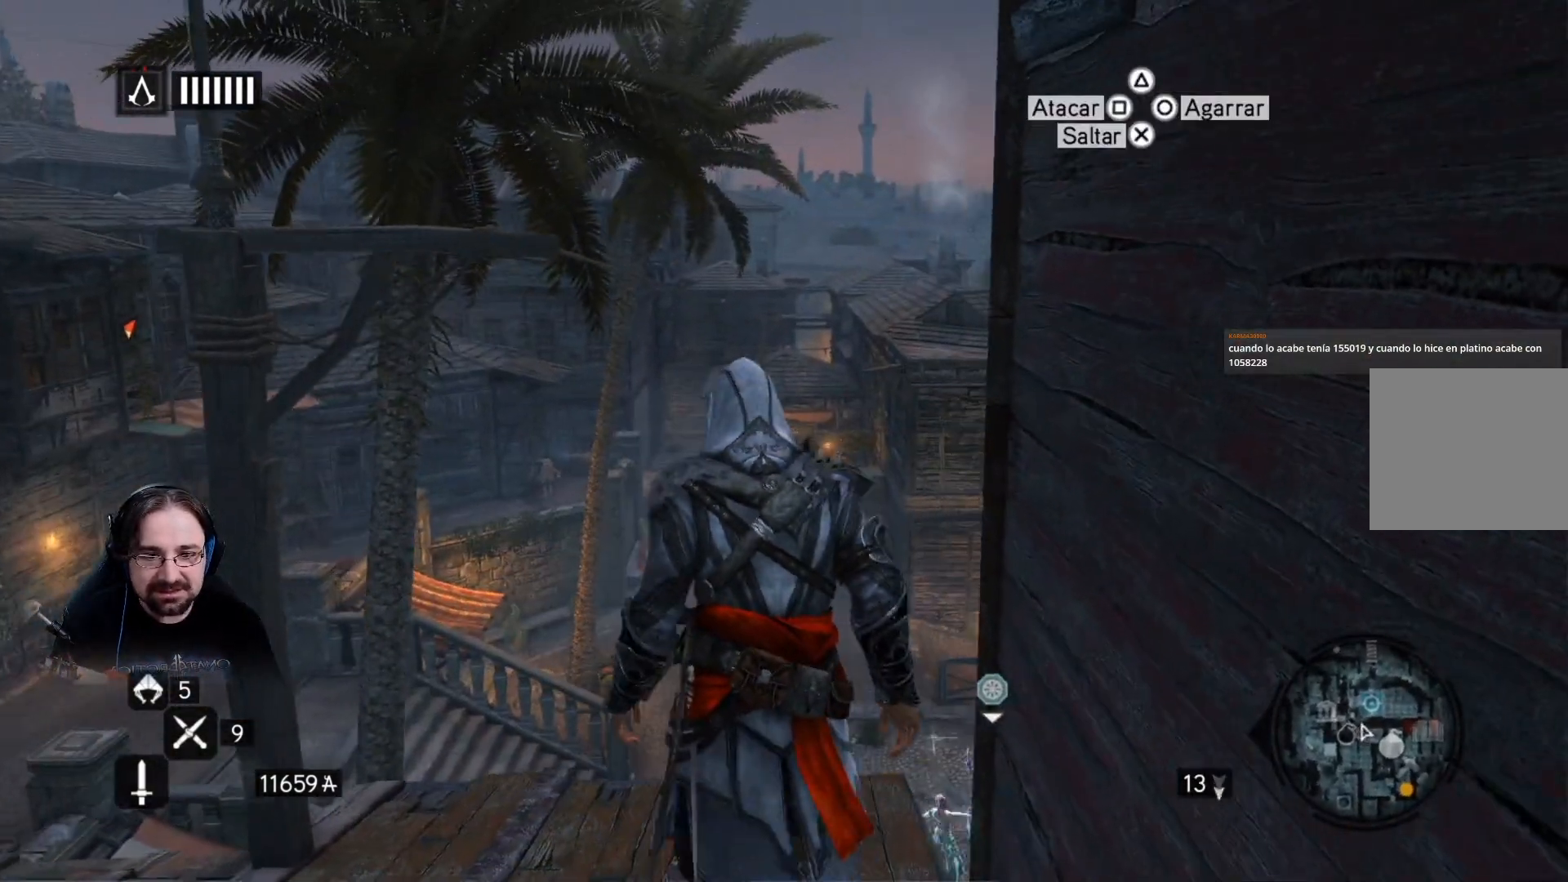
{"buttons": ["CROSS", "R2"], "left_stick": "up", "right_stick": "center", "events": []}
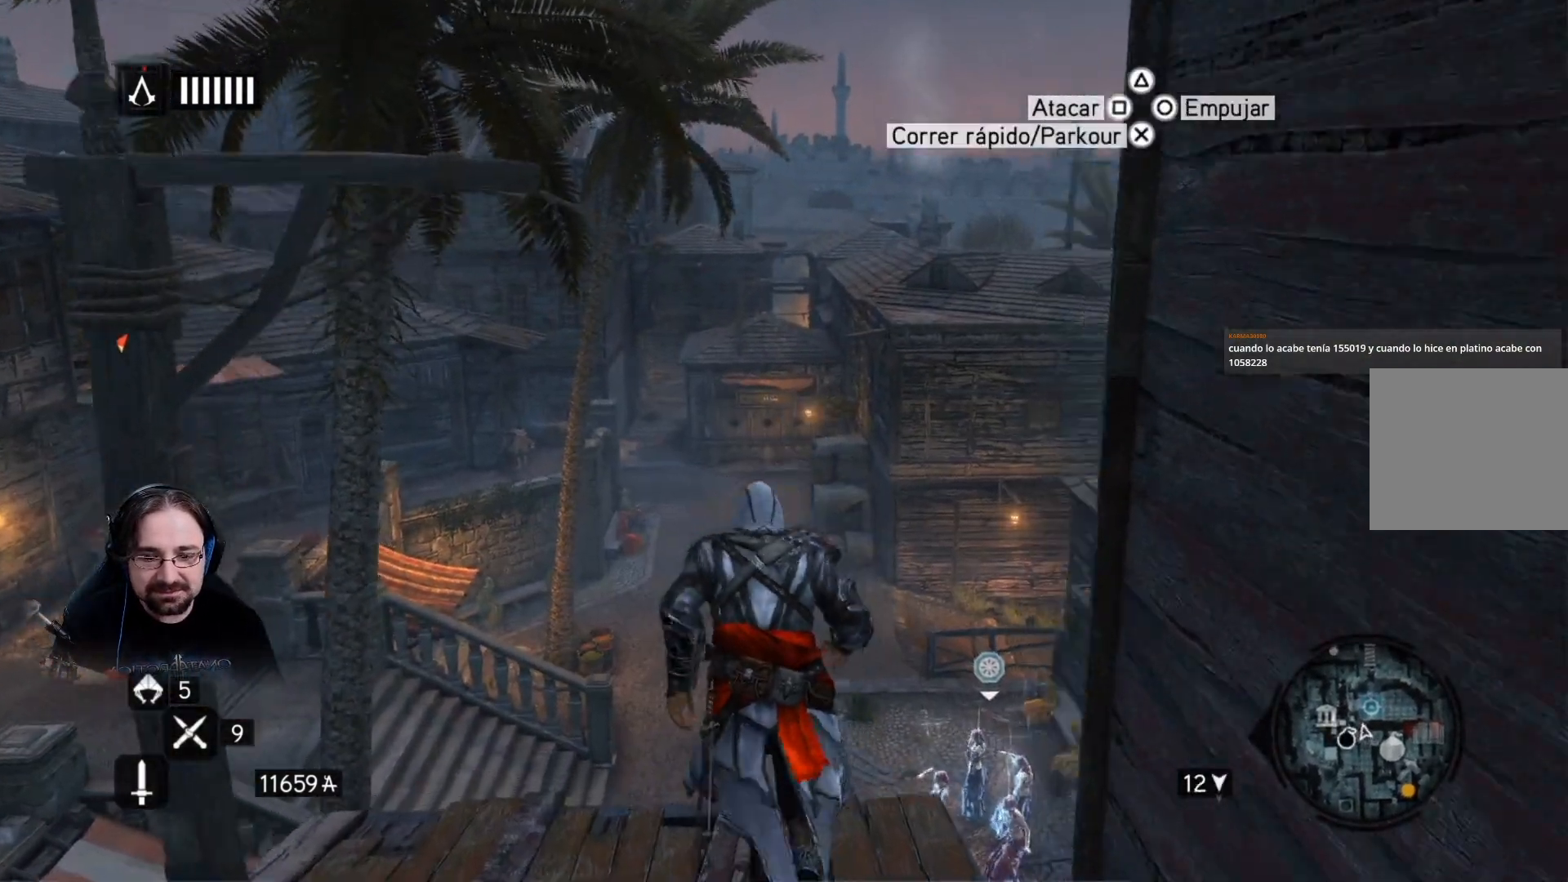
{"buttons": ["CROSS", "R2"], "left_stick": "up", "right_stick": "center", "events": []}
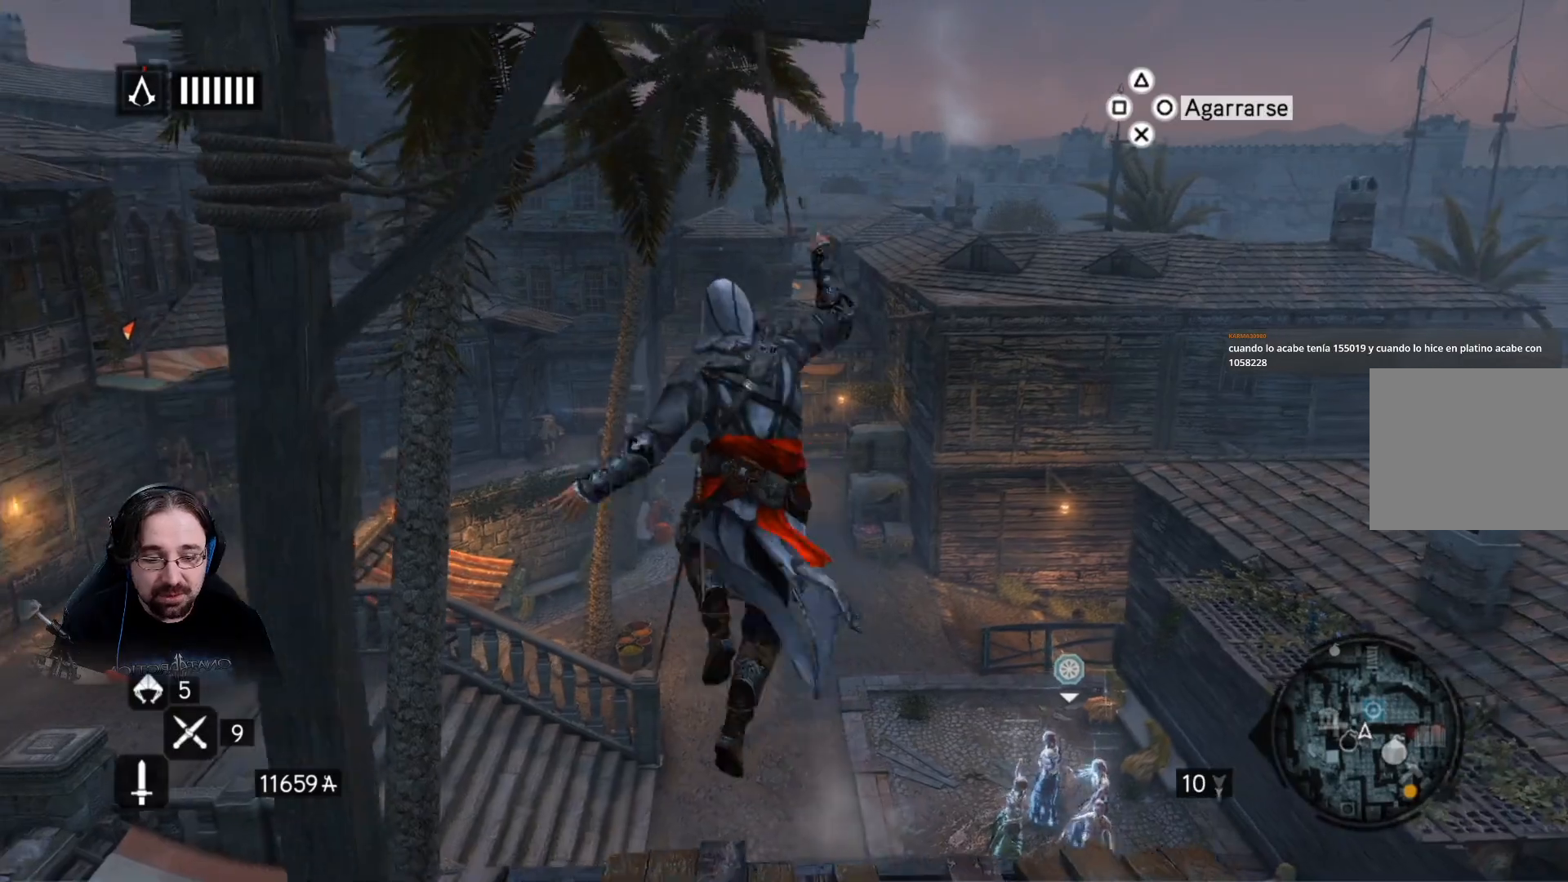
{"buttons": [], "left_stick": "up", "right_stick": "center", "events": [[300, "CROSS", "up"], [367, "R2", "up"]]}
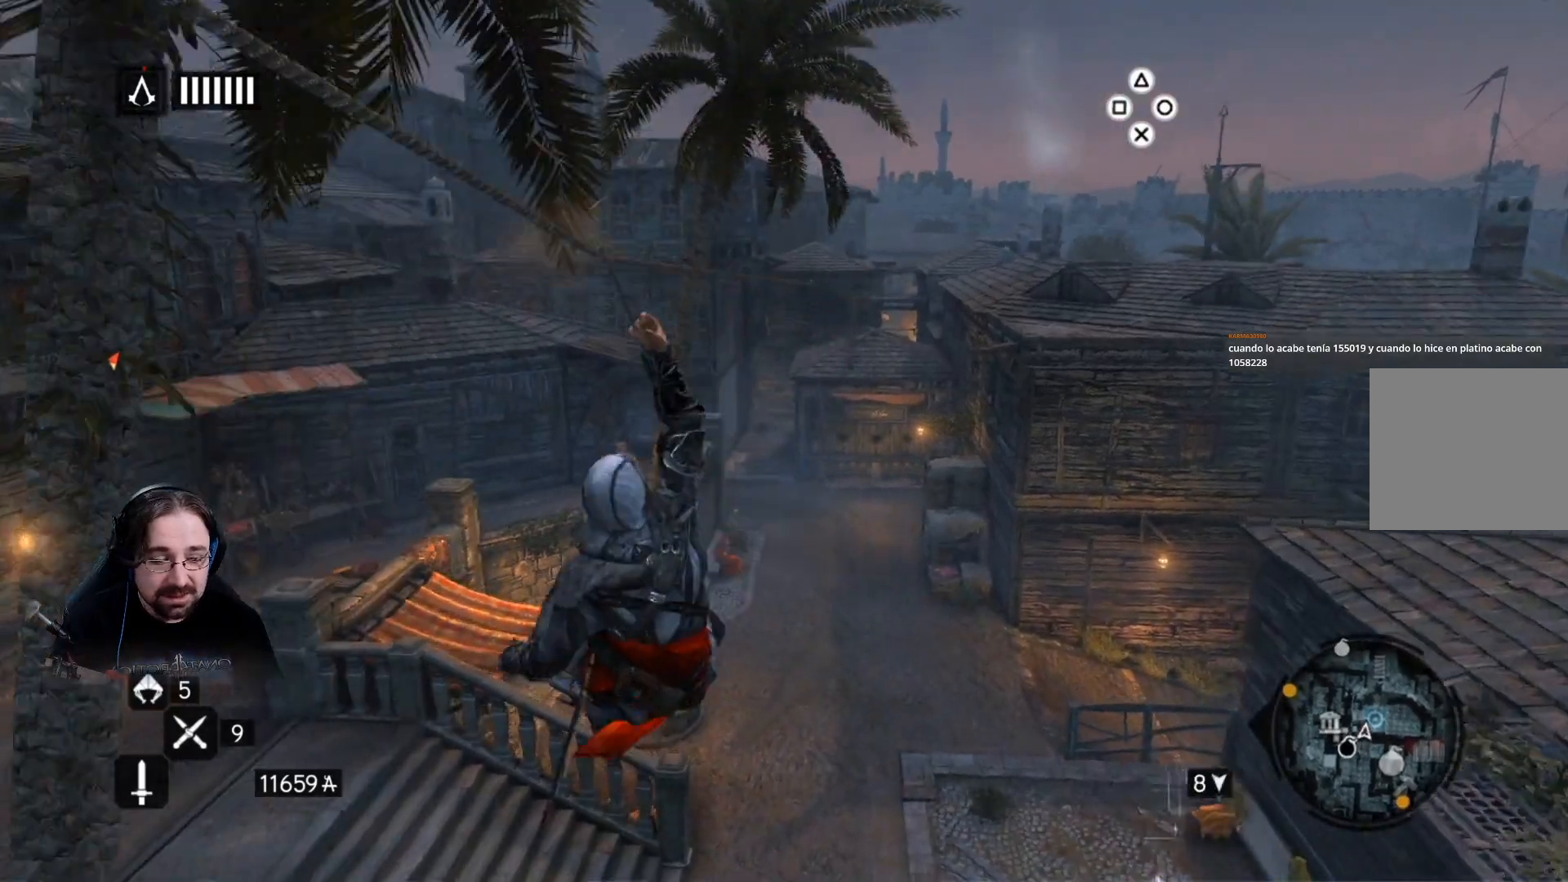
{"buttons": [], "left_stick": "center", "right_stick": "center", "events": [[200, "left_stick", "center"]]}
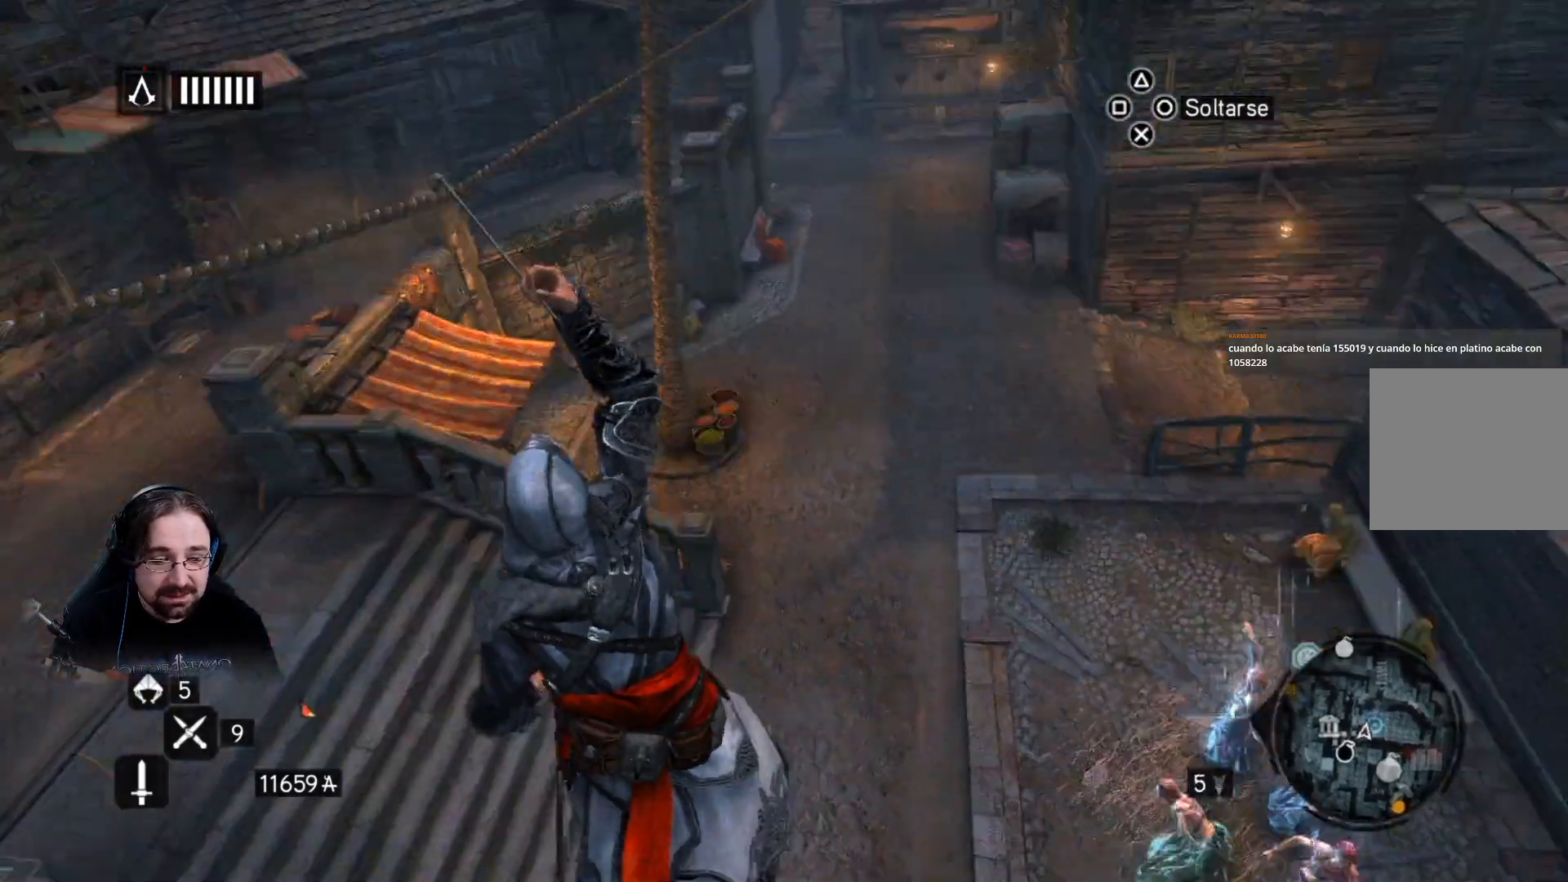
{"buttons": [], "left_stick": "center", "right_stick": "center", "events": [[67, "CIRCLE", "down"], [133, "CIRCLE", "up"]]}
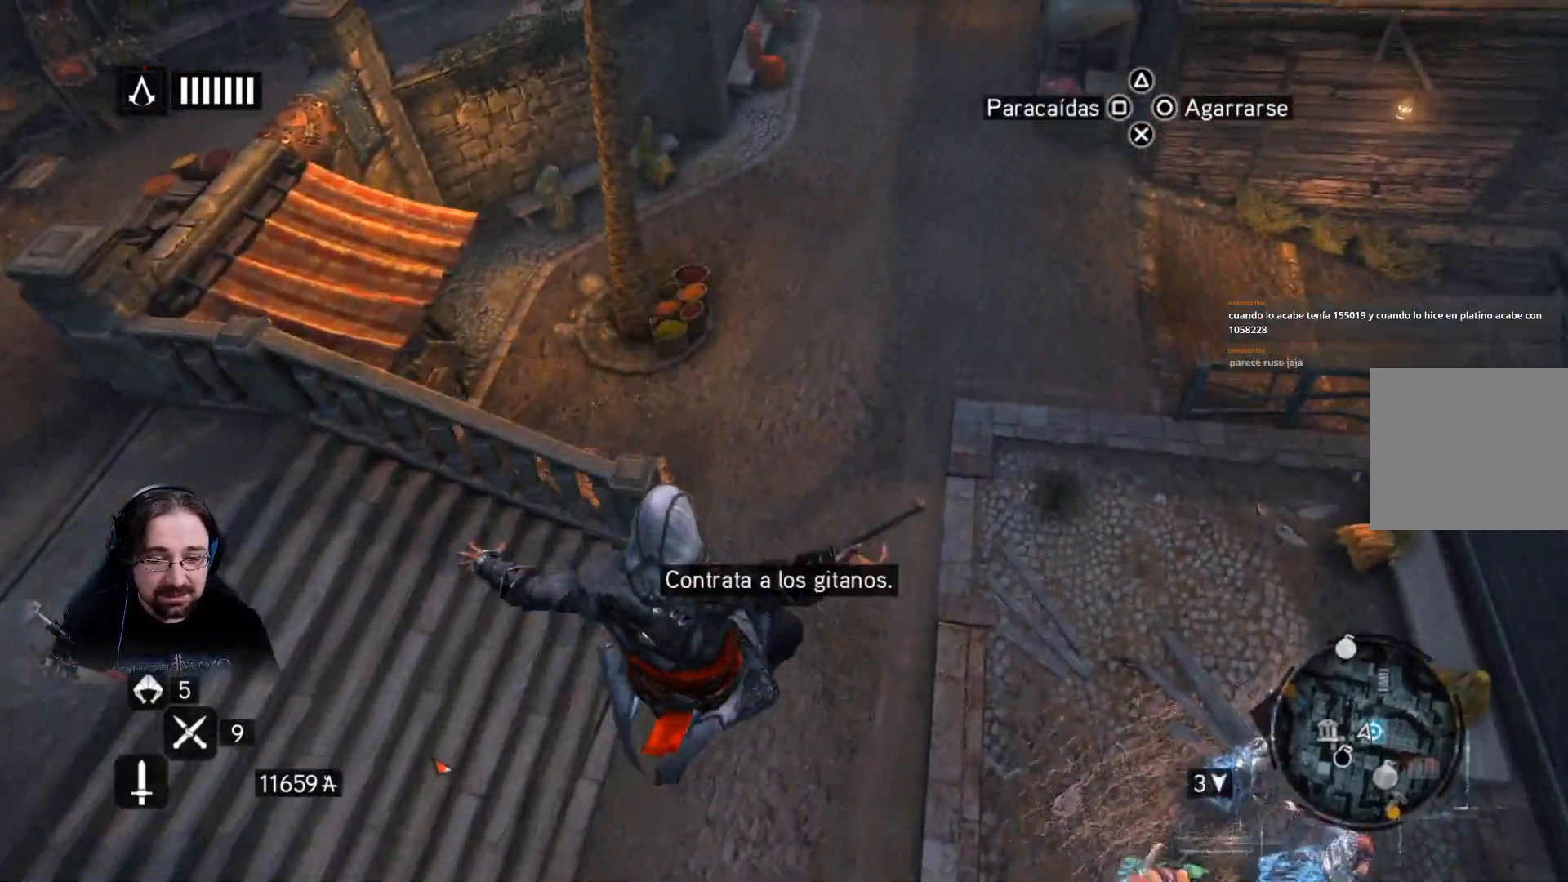
{"buttons": [], "left_stick": "down-right", "right_stick": "right", "events": [[200, "left_stick", "down"], [333, "left_stick", "down-right"], [467, "right_stick", "right"]]}
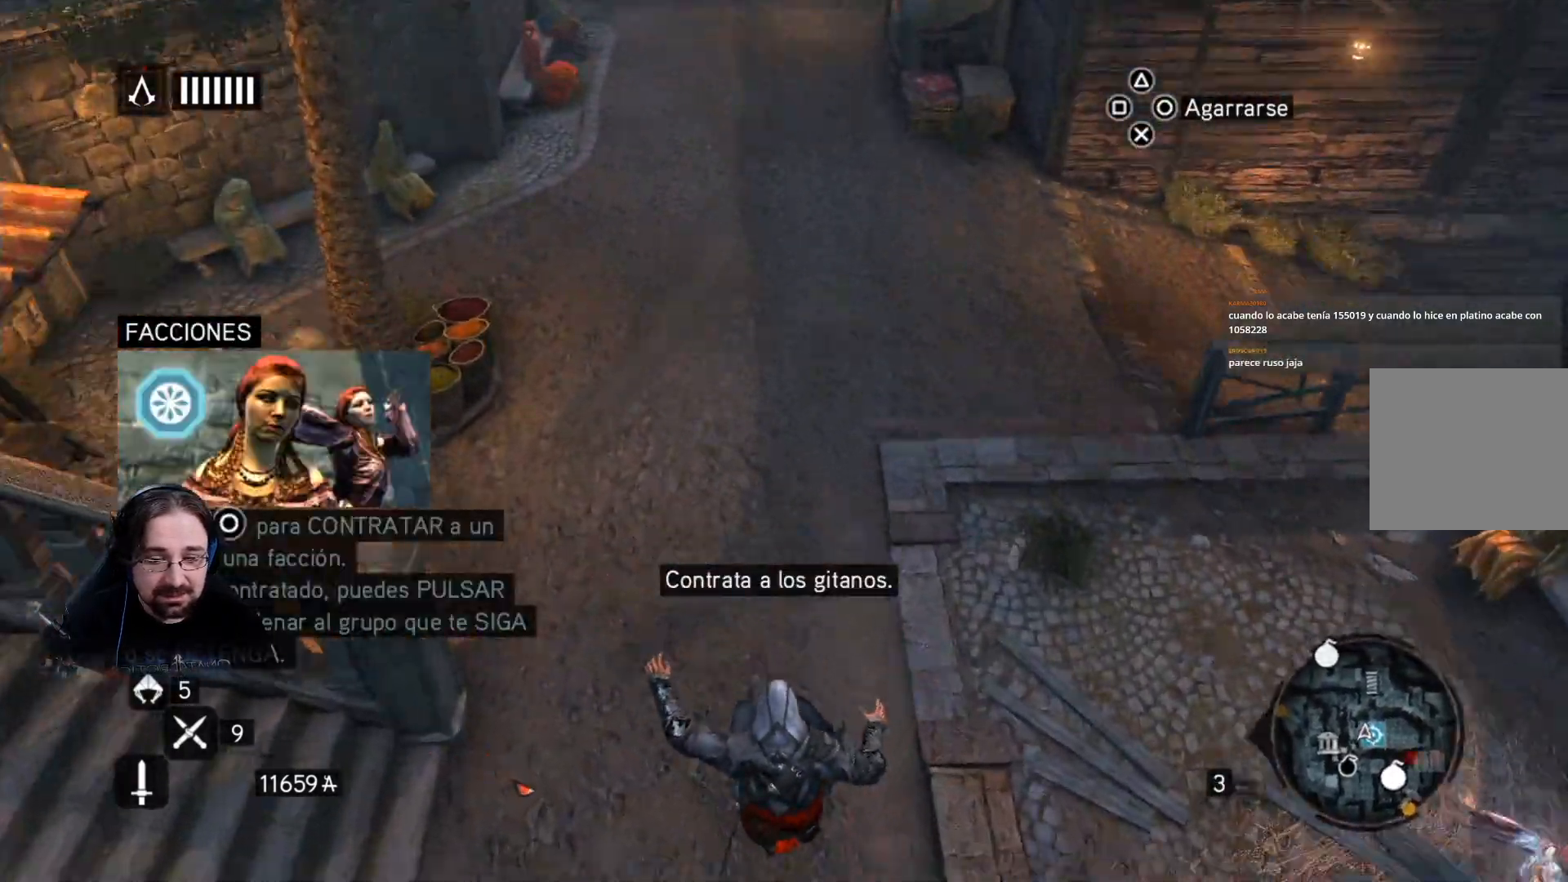
{"buttons": [], "left_stick": "down-right", "right_stick": "right", "events": []}
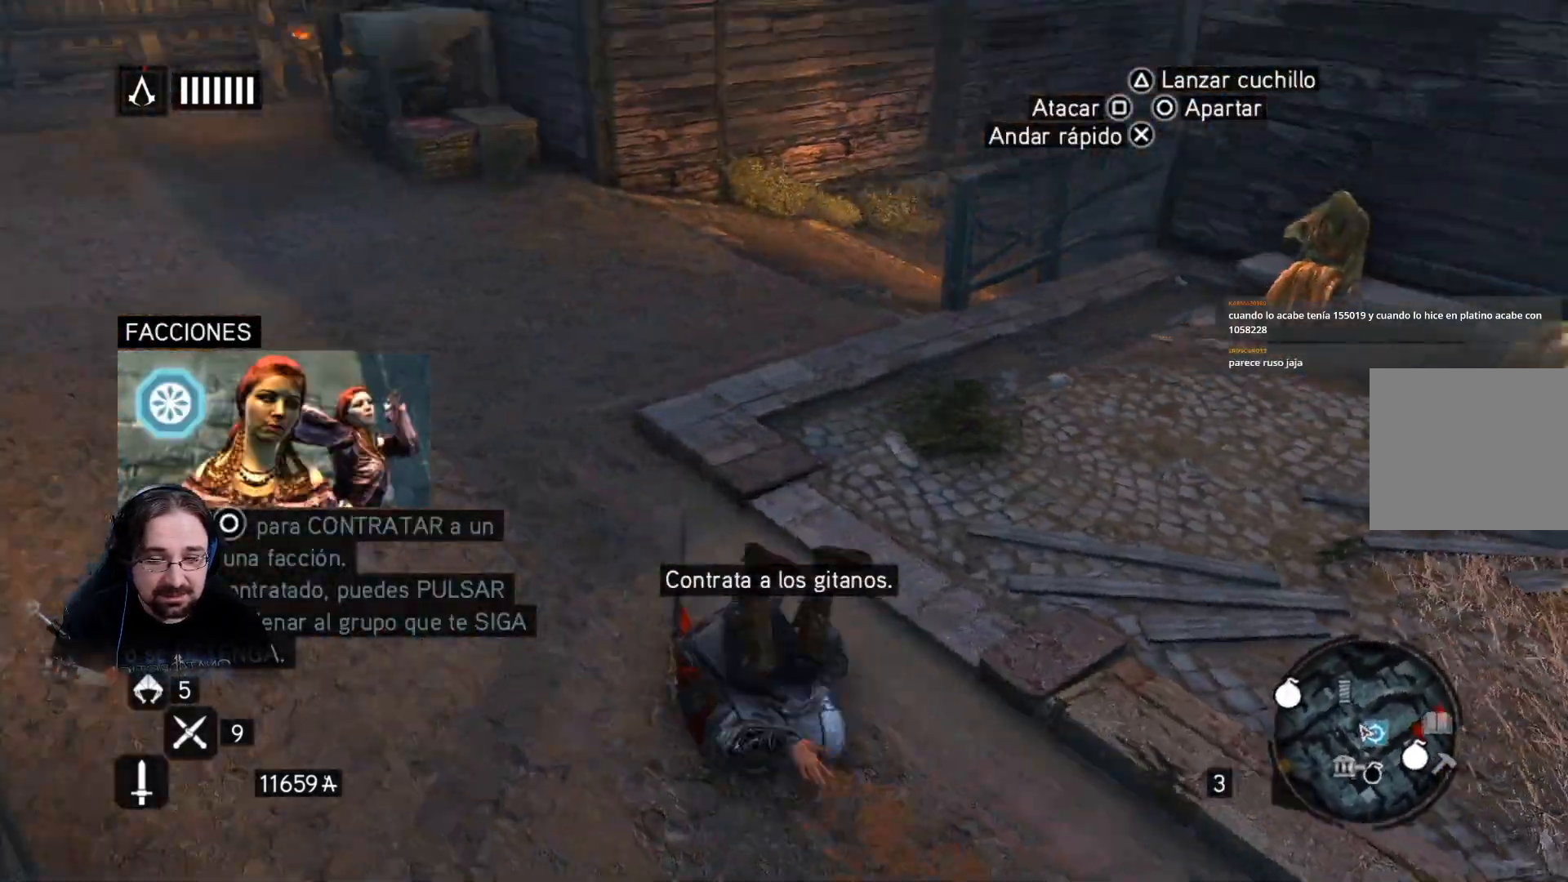
{"buttons": [], "left_stick": "down-right", "right_stick": "center", "events": [[267, "right_stick", "center"]]}